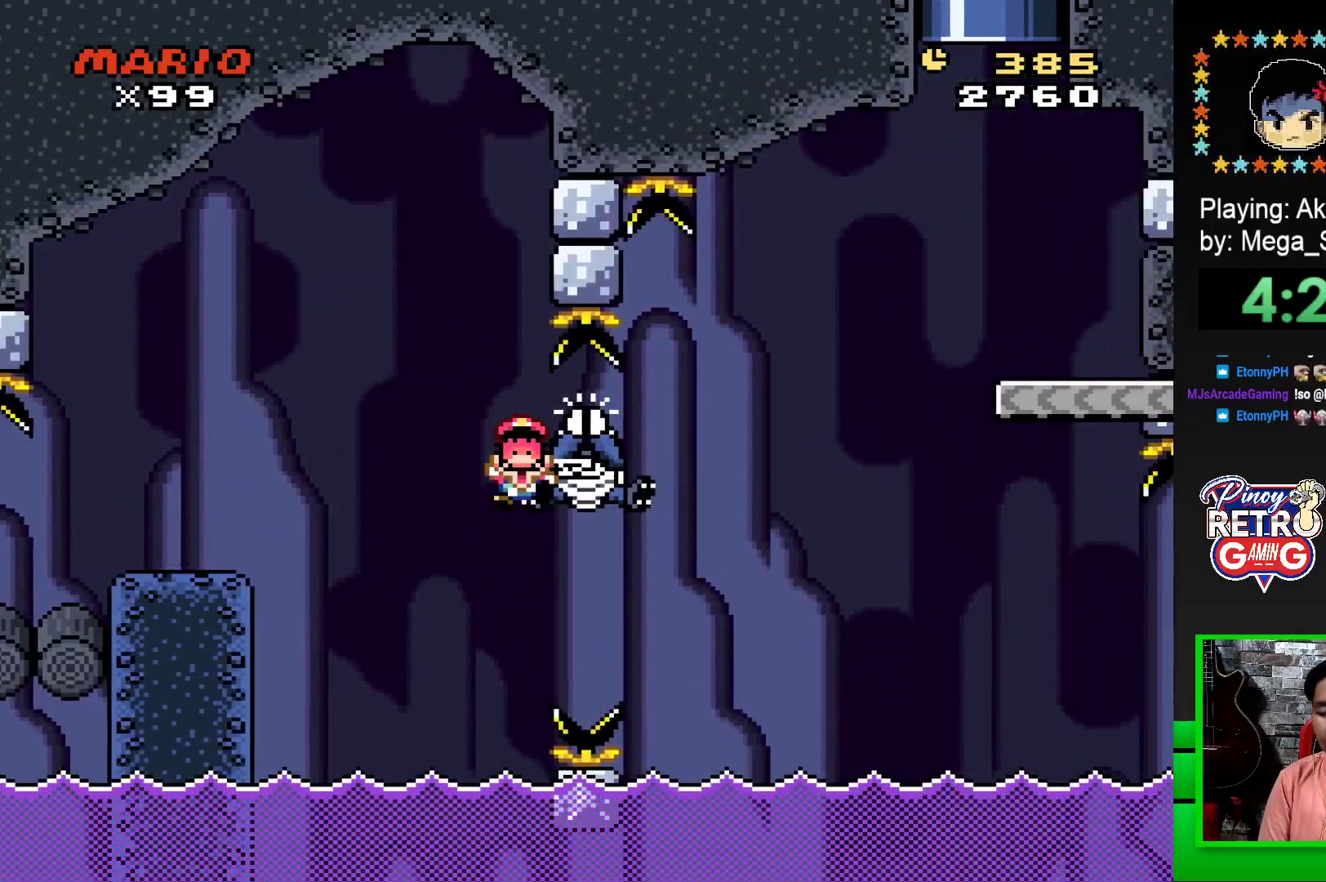
Gameplay with a controller (PlayStation layout); each line is a JSON object with the inputs held at the frame after it. "events" lists button and stick changes between this image and that frame as [ms after this image, input, new state], when the widget could be followed in between. Not read: left_stick right_stick.
{"buttons": [], "events": [[117, "CROSS", "down"], [183, "CROSS", "up"], [267, "CROSS", "down"], [350, "CROSS", "up"], [433, "CROSS", "down"], [500, "CROSS", "up"]]}
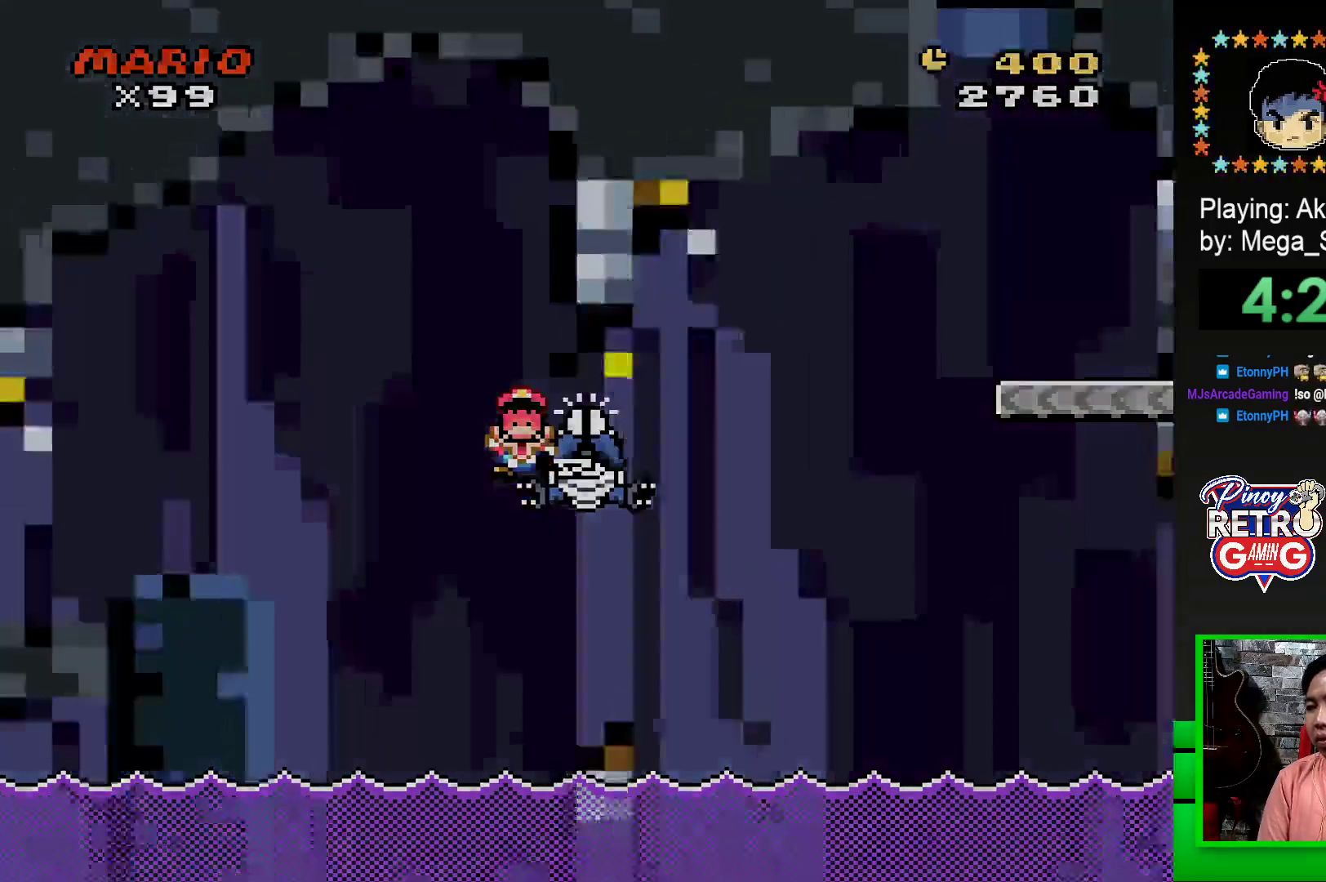
{"buttons": [], "events": [[117, "CROSS", "down"], [167, "CROSS", "up"], [250, "CROSS", "down"], [333, "CROSS", "up"], [417, "CROSS", "down"], [483, "CROSS", "up"]]}
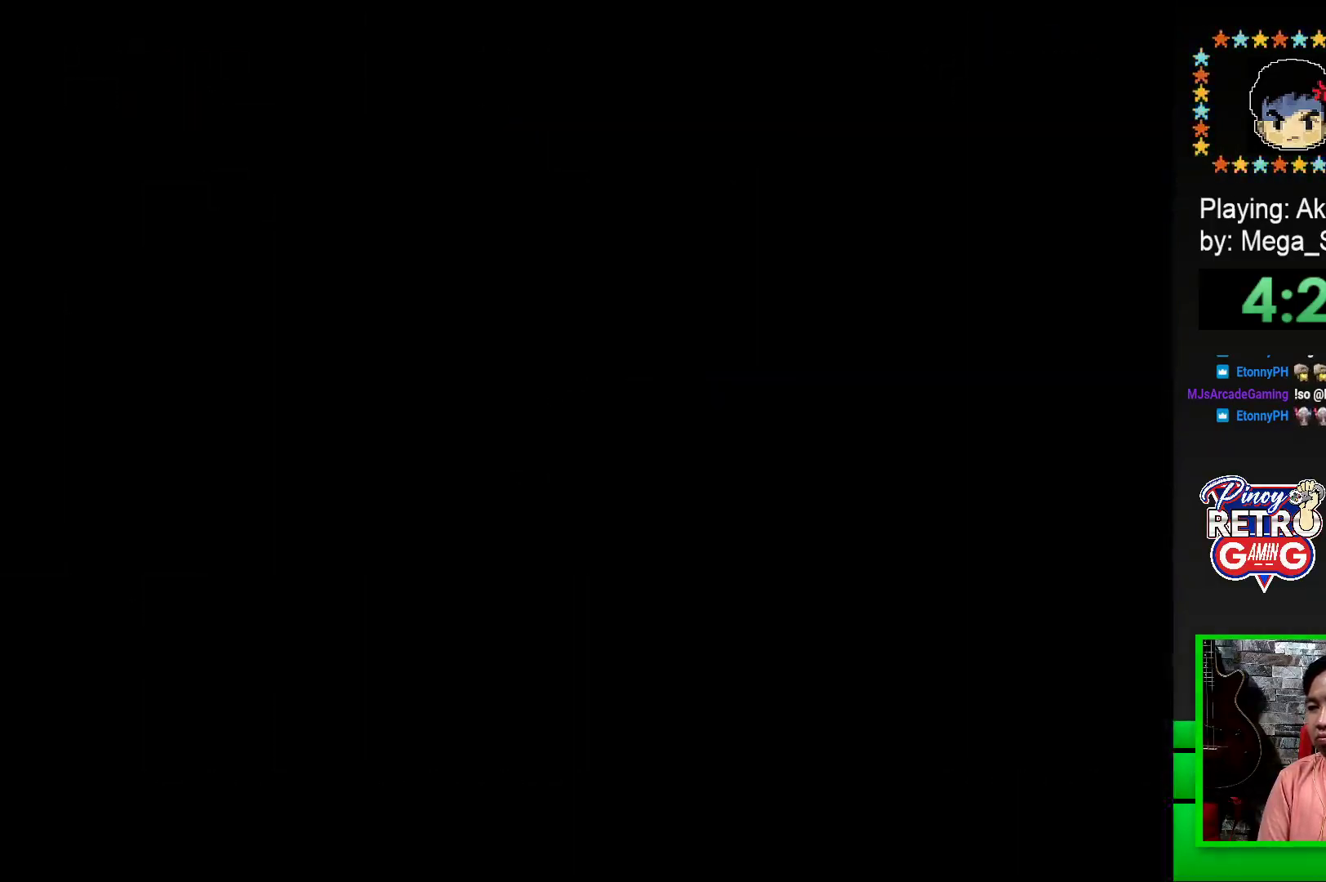
{"buttons": ["CROSS"], "events": [[83, "CROSS", "down"], [117, "CROSS", "up"], [233, "CROSS", "down"], [283, "CROSS", "up"], [367, "CROSS", "down"], [433, "CROSS", "up"], [500, "CROSS", "down"]]}
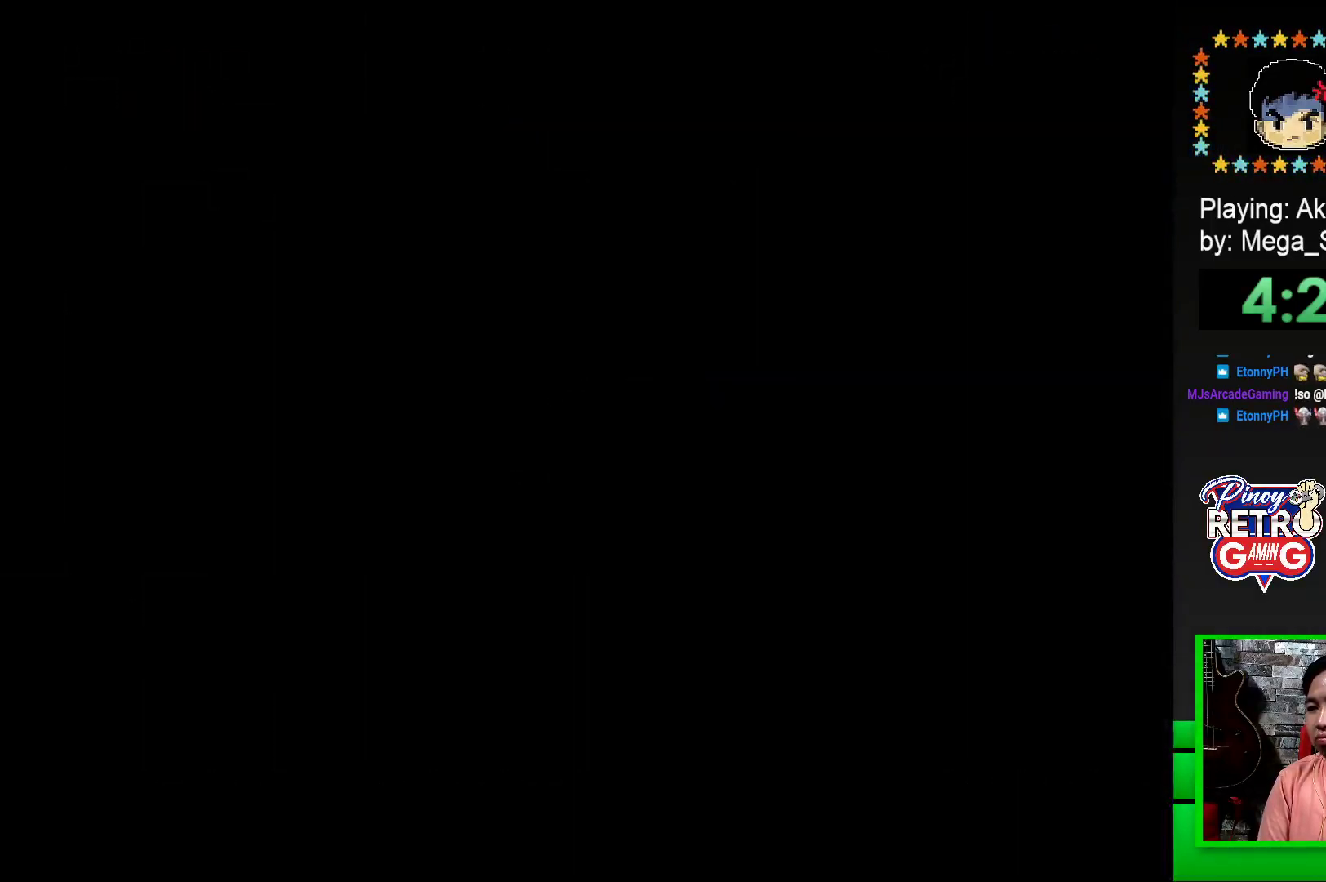
{"buttons": ["CROSS"], "events": [[67, "CROSS", "up"], [283, "CROSS", "down"], [400, "CROSS", "up"], [467, "CROSS", "down"]]}
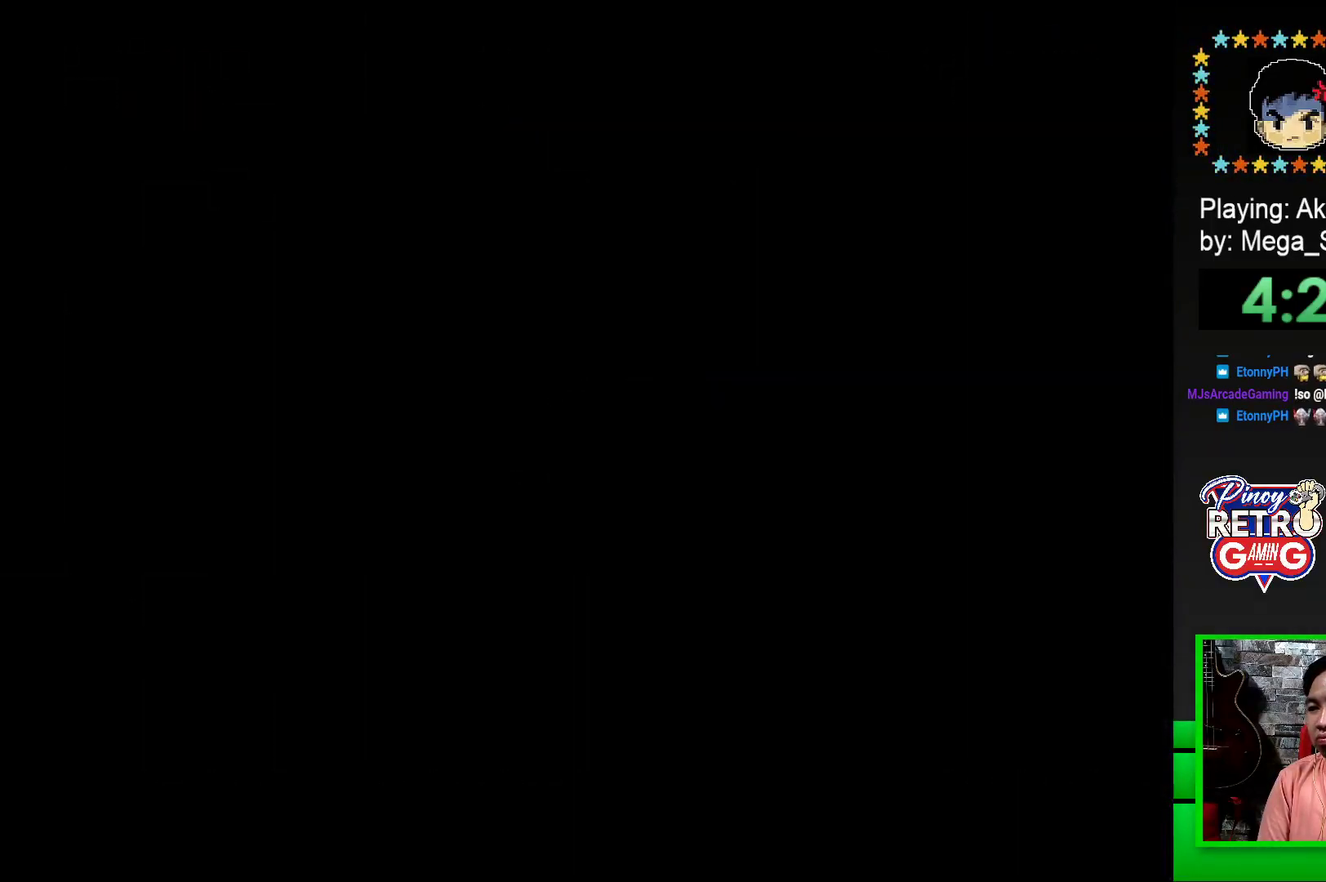
{"buttons": ["SQUARE"], "events": [[67, "CROSS", "up"], [317, "SQUARE", "down"]]}
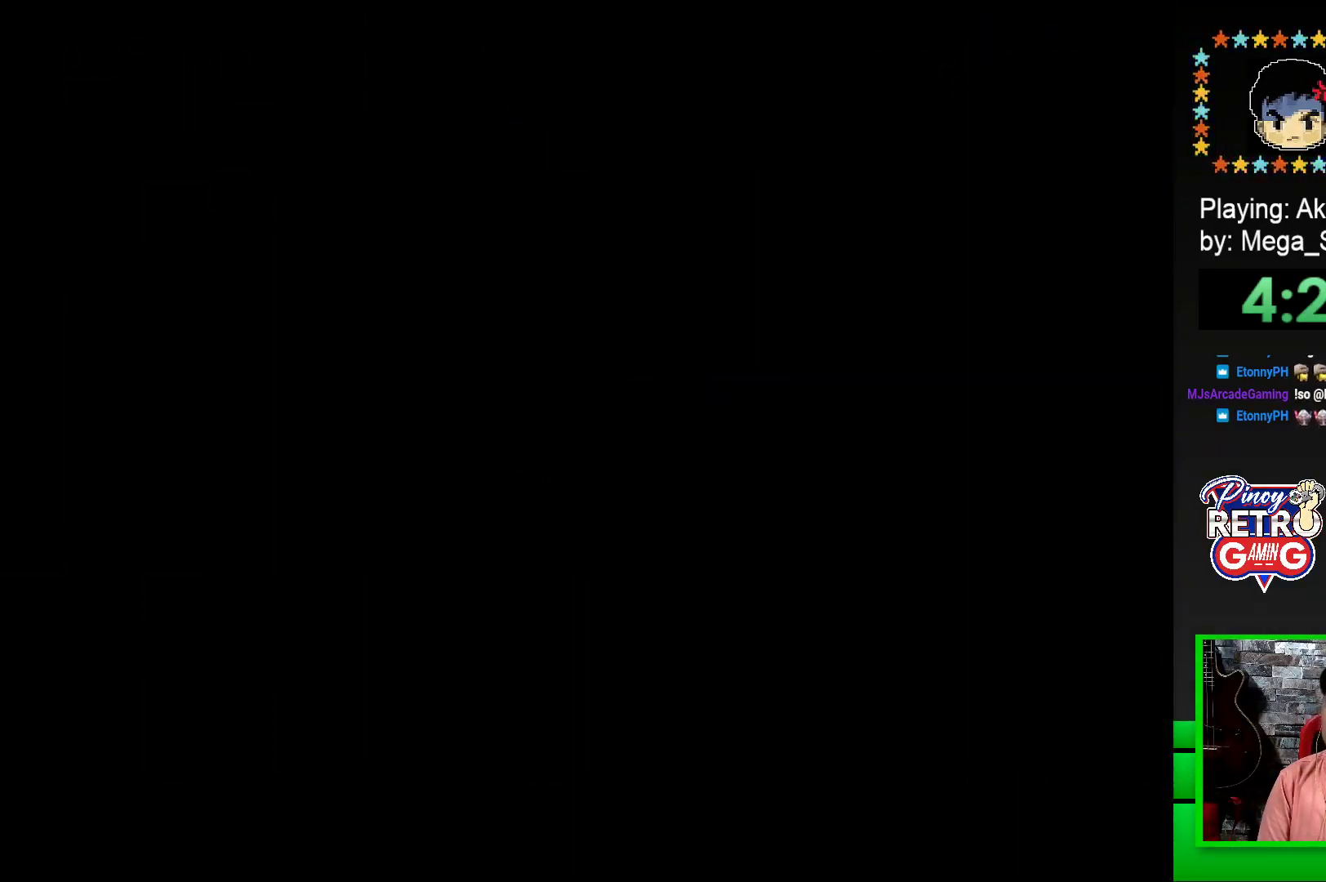
{"buttons": ["SQUARE", "DPAD_RIGHT"], "events": [[217, "DPAD_RIGHT", "down"]]}
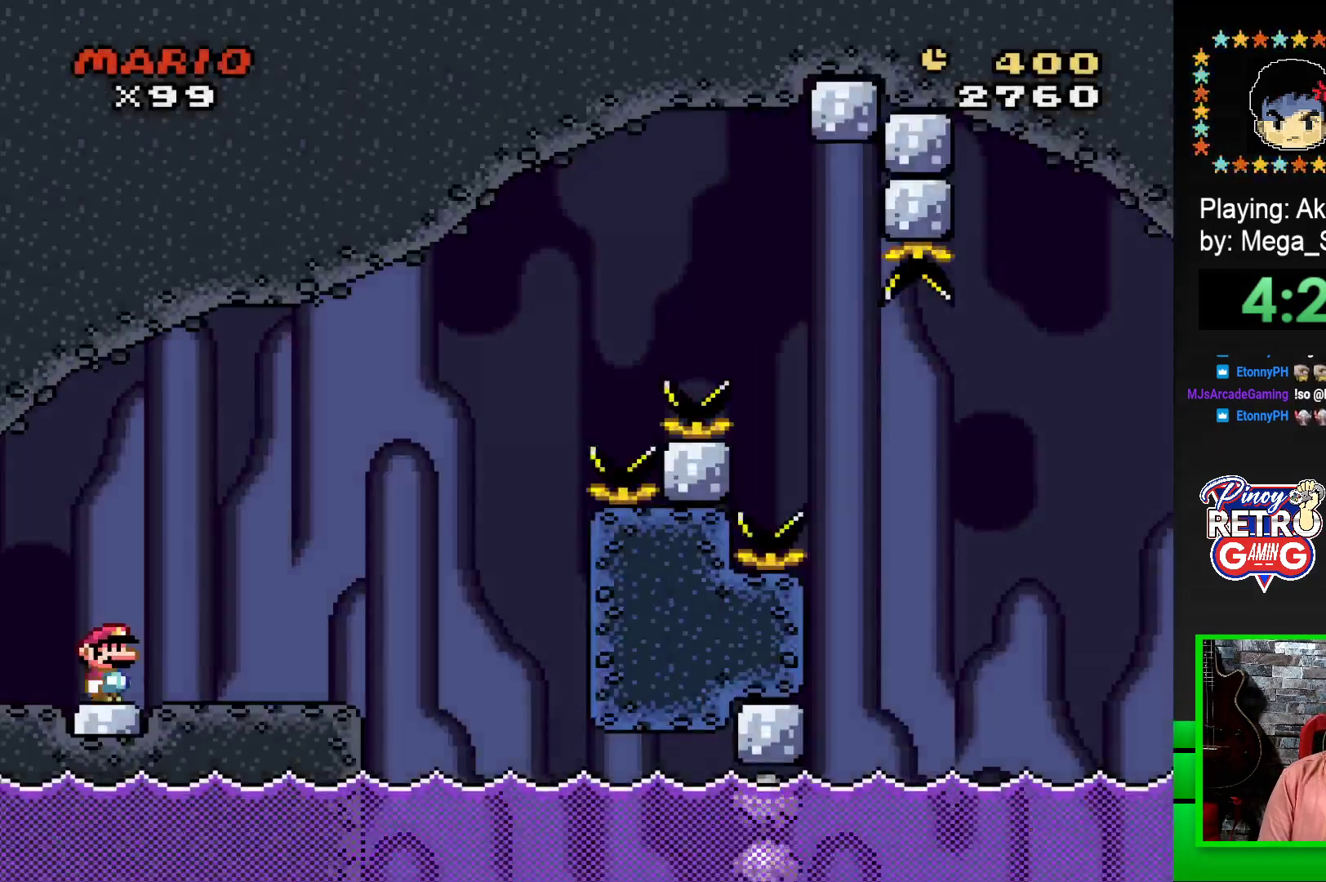
{"buttons": ["SQUARE", "DPAD_RIGHT"], "events": [[367, "CROSS", "down"], [467, "CROSS", "up"]]}
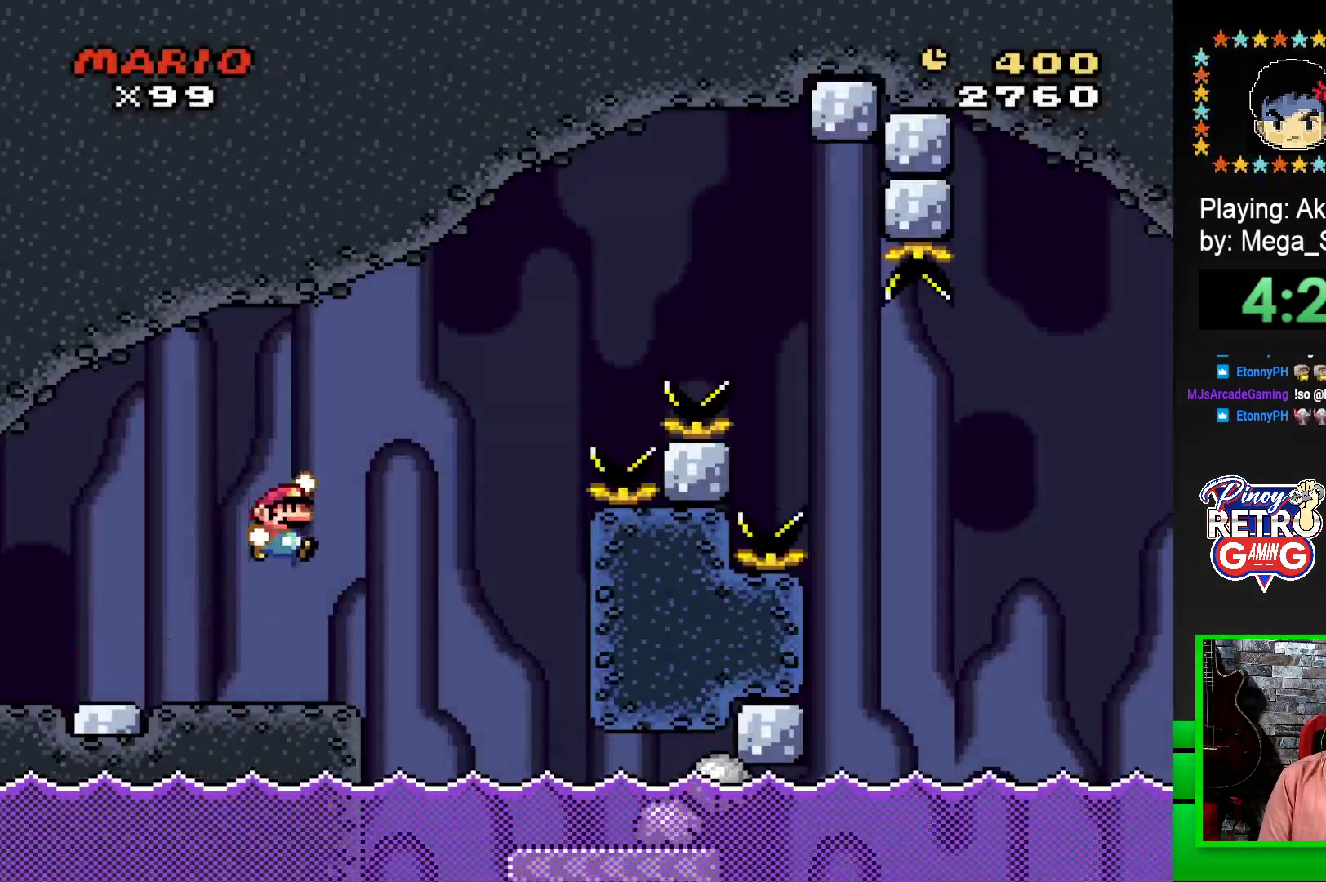
{"buttons": ["SQUARE"], "events": [[250, "DPAD_RIGHT", "up"]]}
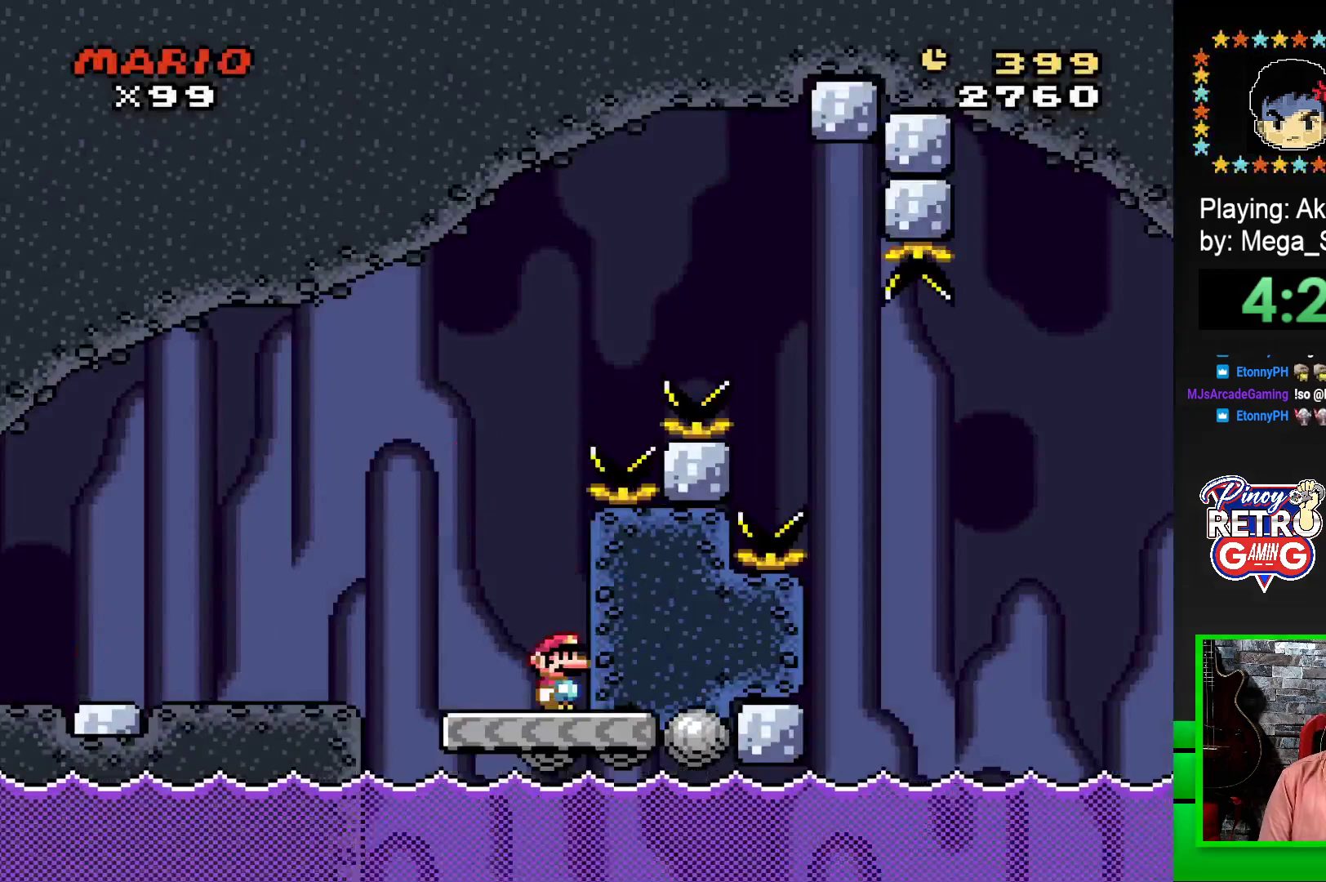
{"buttons": ["CROSS", "SQUARE", "DPAD_RIGHT"], "events": [[167, "DPAD_LEFT", "down"], [350, "DPAD_UP", "down"], [417, "DPAD_LEFT", "up"], [417, "DPAD_RIGHT", "down"], [417, "DPAD_UP", "up"], [450, "CROSS", "down"]]}
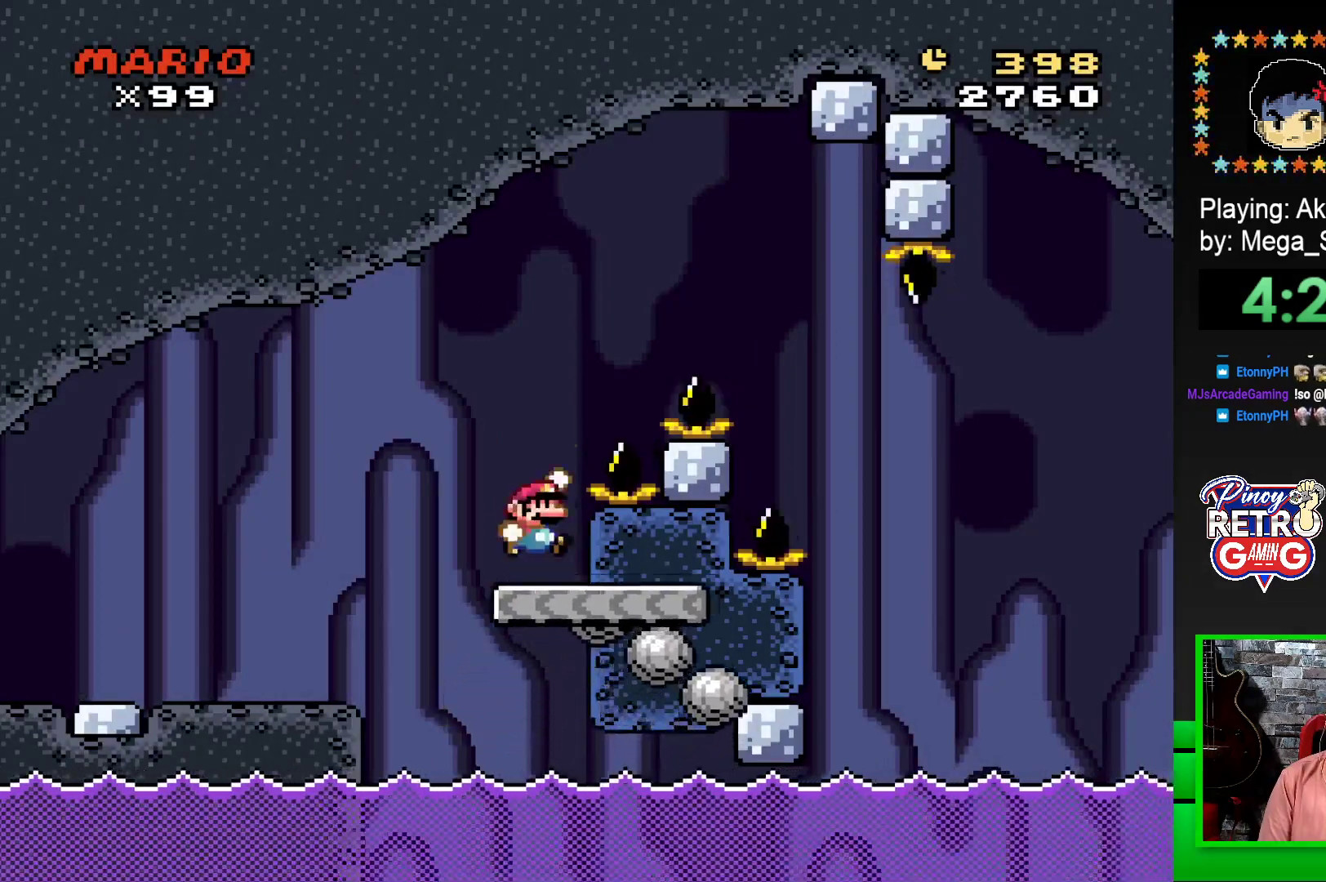
{"buttons": ["SQUARE", "DPAD_RIGHT"], "events": [[483, "CROSS", "up"]]}
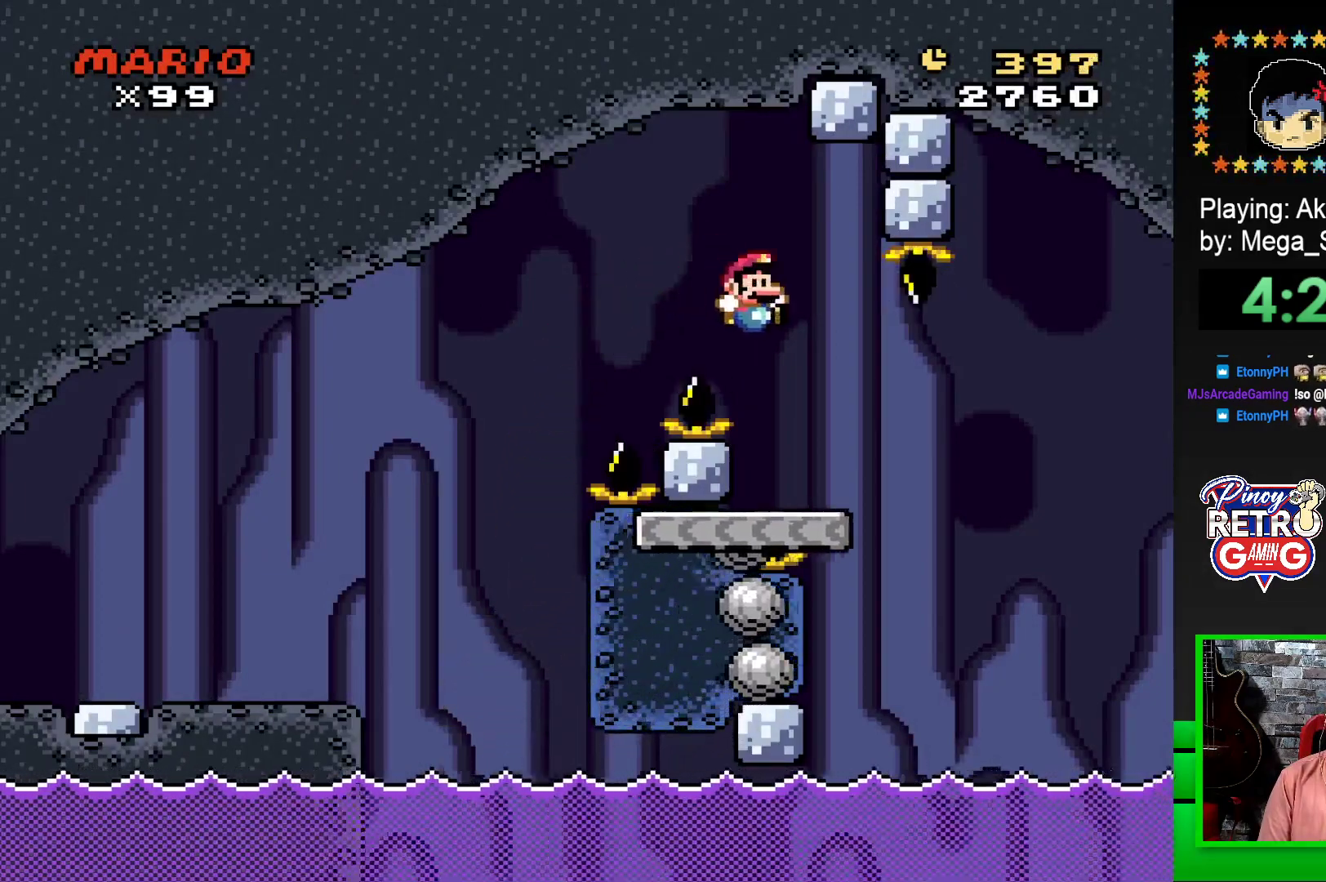
{"buttons": ["SQUARE", "DPAD_RIGHT"], "events": [[267, "CROSS", "down"], [400, "CROSS", "up"]]}
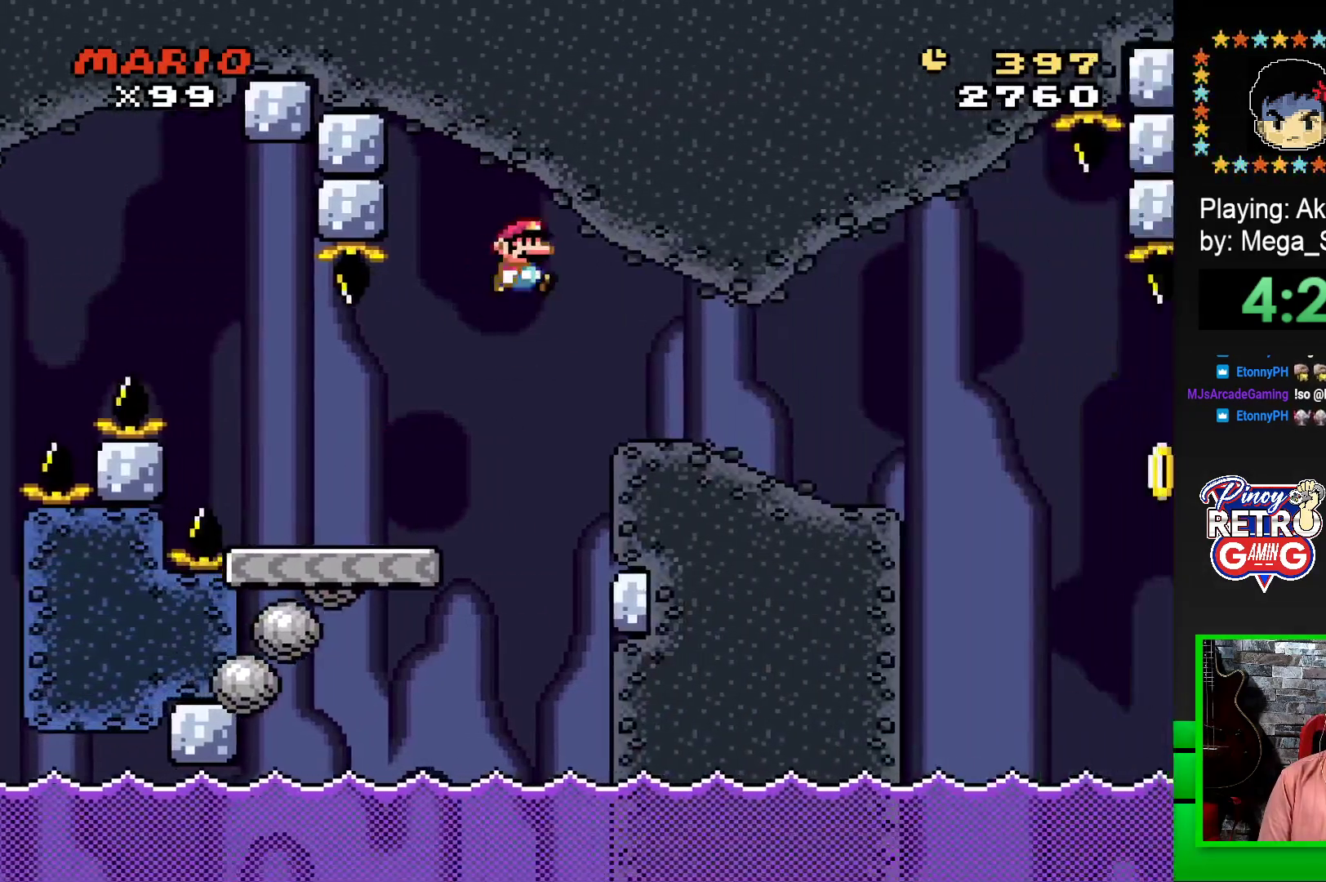
{"buttons": ["SQUARE"], "events": [[400, "DPAD_RIGHT", "up"]]}
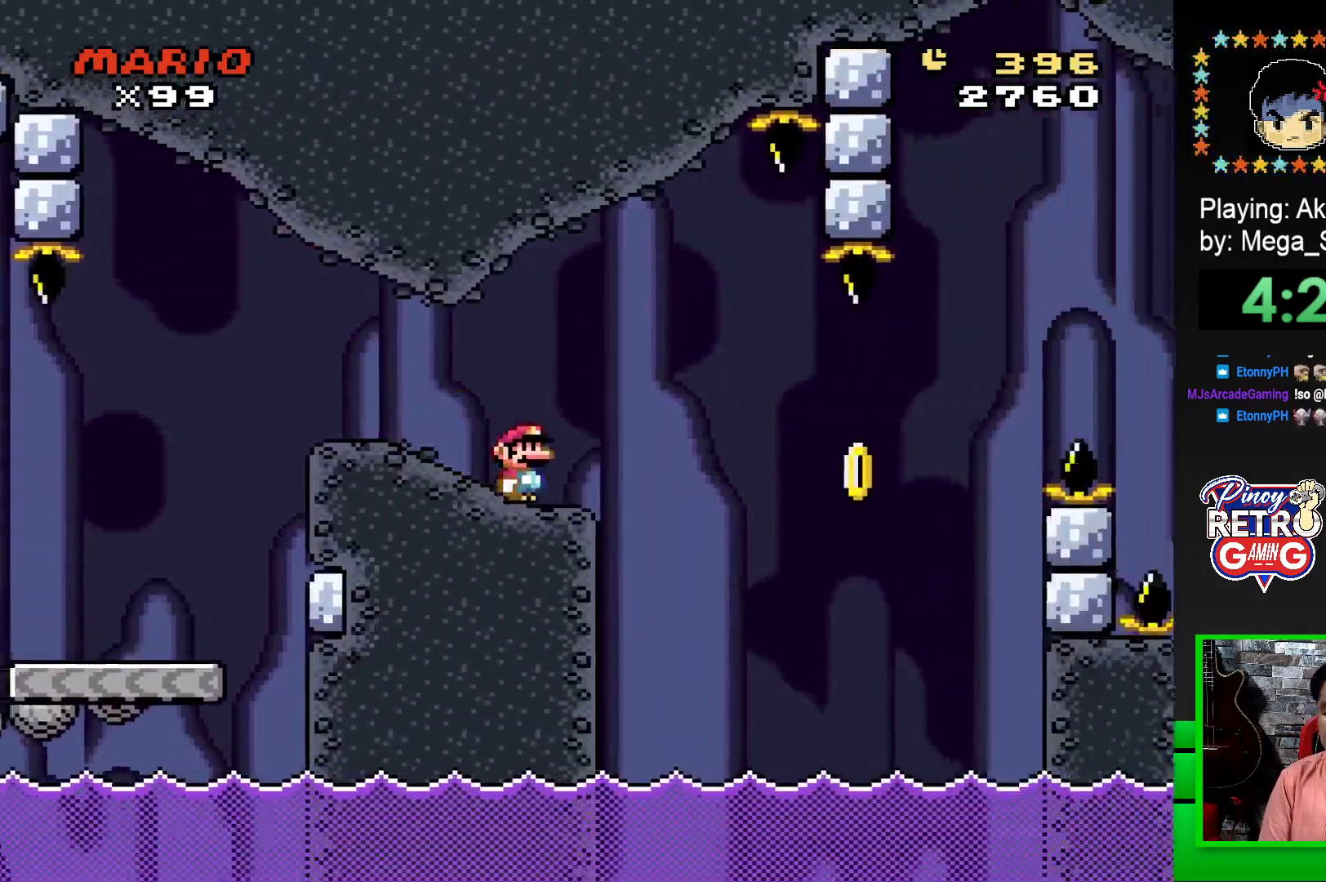
{"buttons": ["CROSS", "SQUARE"], "events": [[50, "DPAD_LEFT", "down"], [167, "DPAD_LEFT", "up"], [350, "DPAD_RIGHT", "down"], [483, "DPAD_RIGHT", "up"], [500, "CROSS", "down"]]}
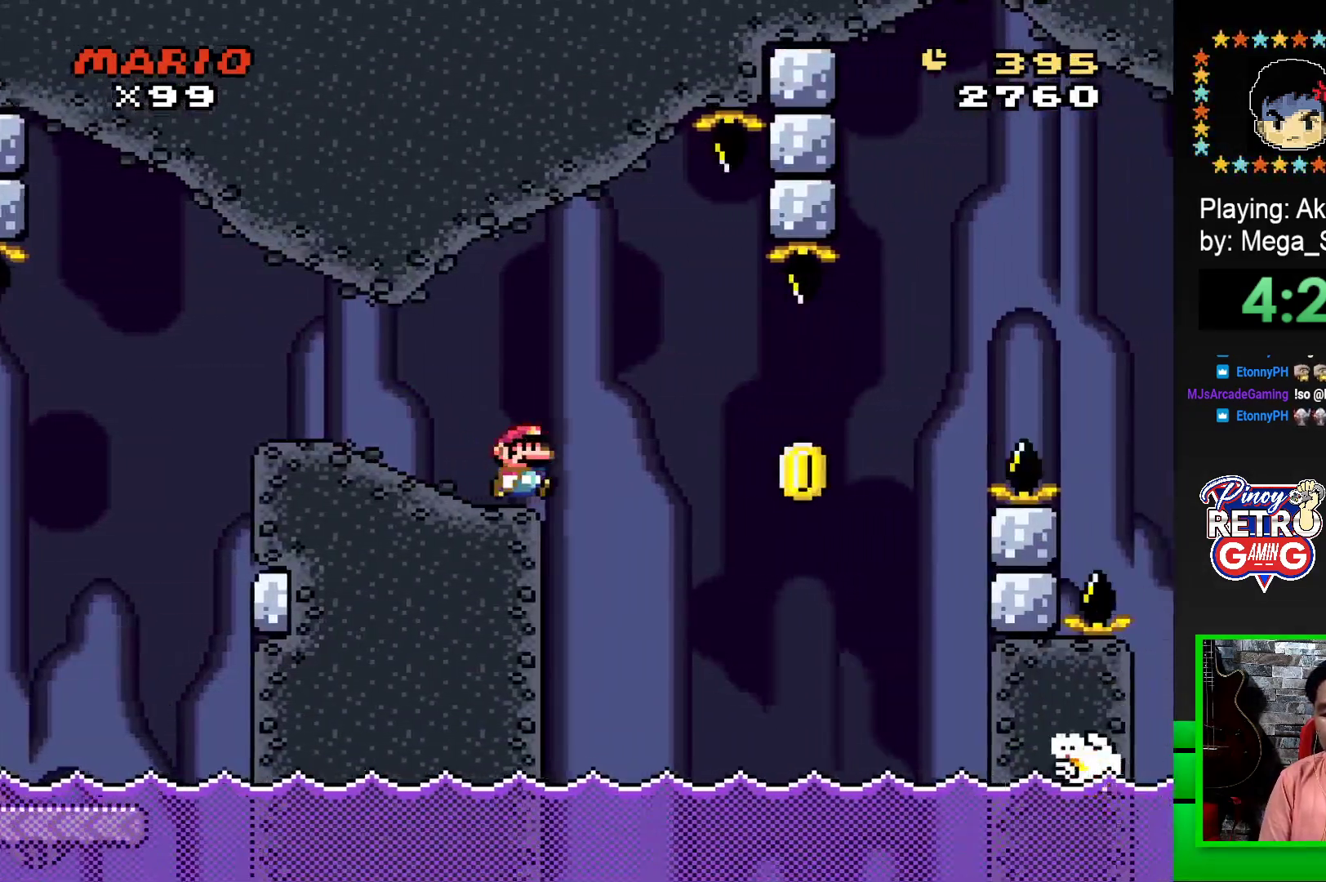
{"buttons": ["CROSS", "SQUARE", "DPAD_RIGHT"], "events": [[183, "CROSS", "up"], [183, "DPAD_RIGHT", "down"], [183, "SQUARE", "up"], [283, "CROSS", "down"], [283, "SQUARE", "down"]]}
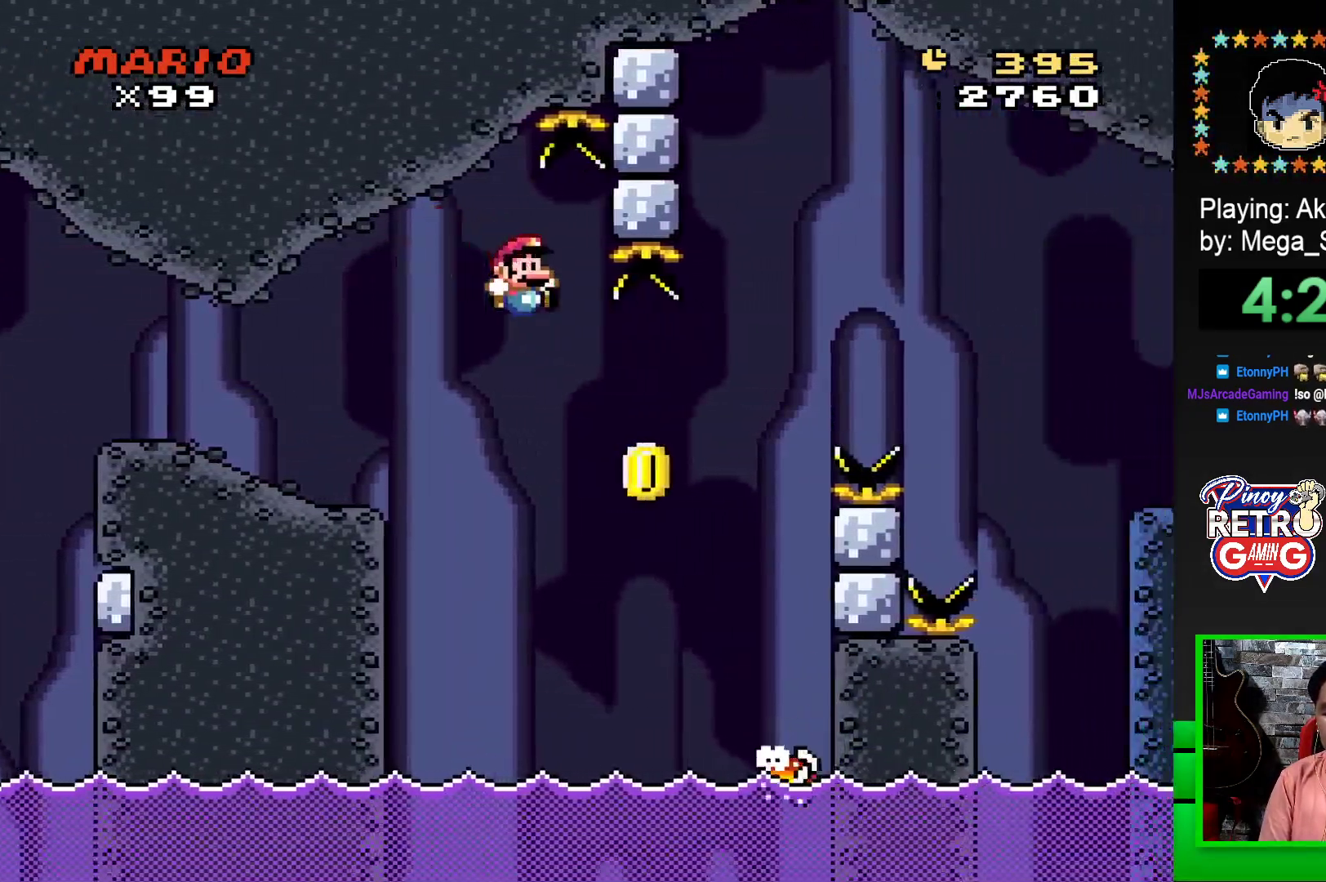
{"buttons": ["CROSS", "SQUARE", "DPAD_RIGHT"], "events": []}
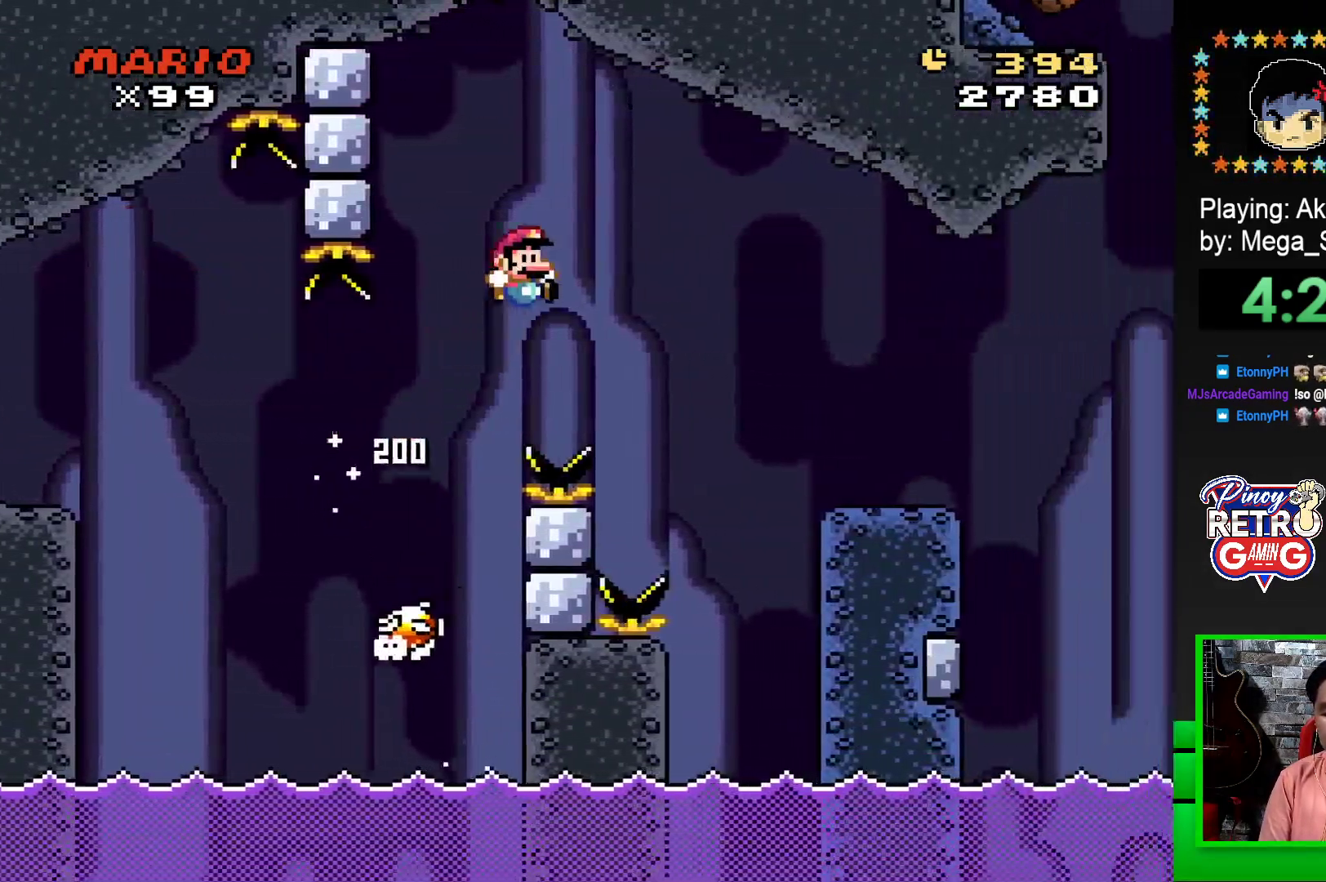
{"buttons": ["SQUARE", "DPAD_LEFT"], "events": [[217, "CROSS", "up"], [417, "DPAD_RIGHT", "up"], [433, "DPAD_LEFT", "down"]]}
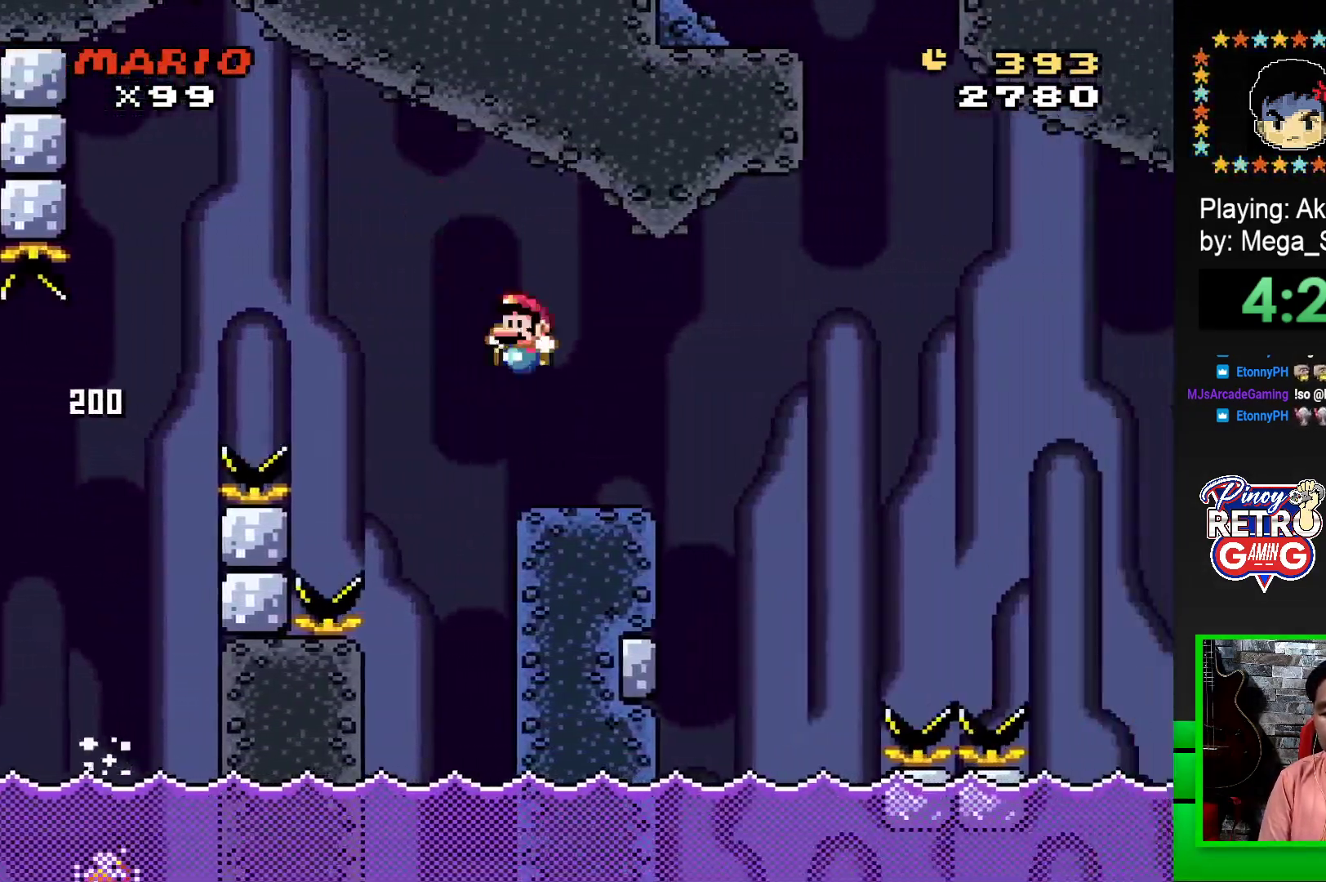
{"buttons": ["SQUARE", "DPAD_RIGHT"], "events": [[83, "DPAD_LEFT", "up"], [133, "DPAD_RIGHT", "down"], [350, "R1", "down"], [450, "R1", "up"]]}
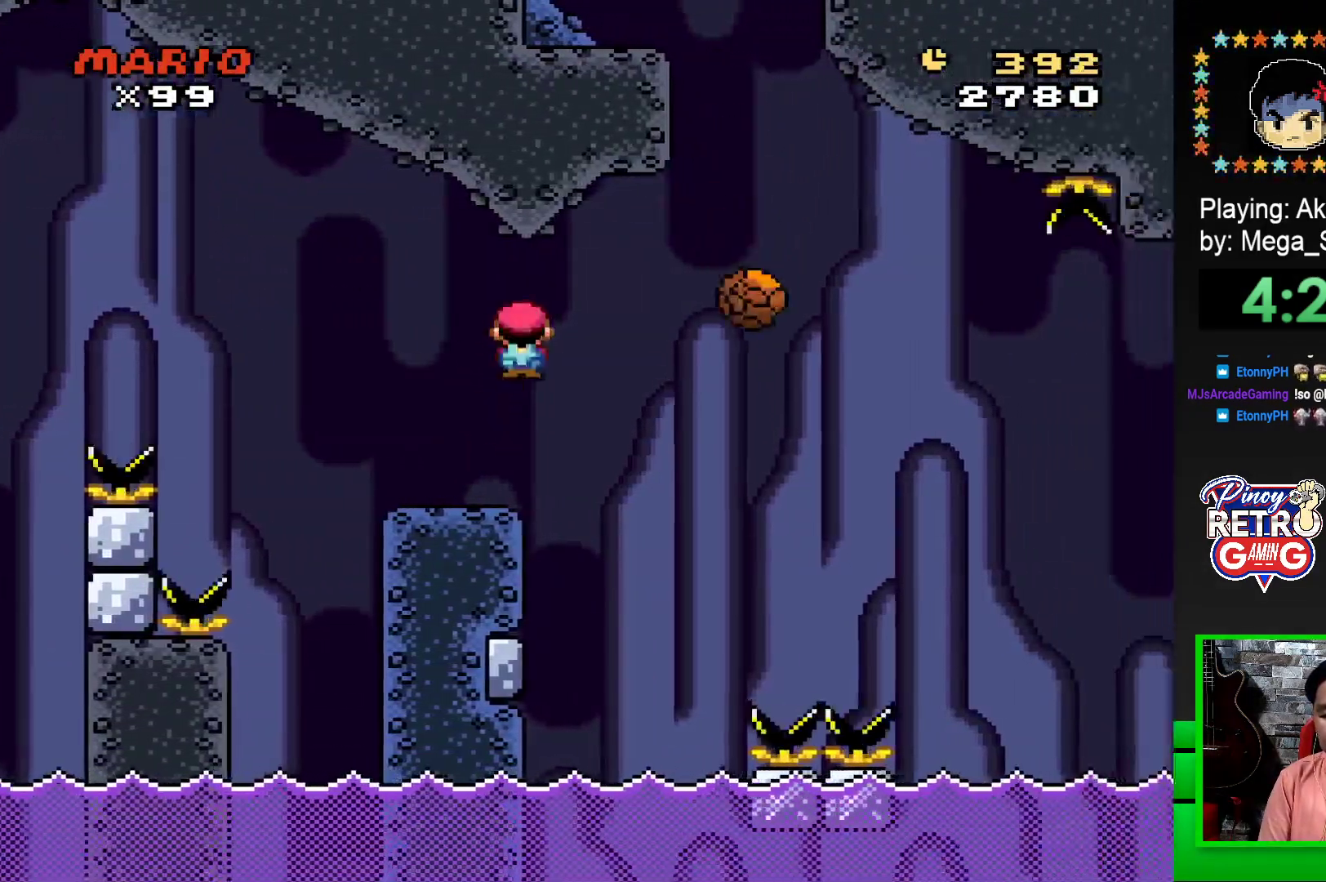
{"buttons": ["SQUARE", "R1", "DPAD_LEFT"], "events": [[83, "R1", "down"], [267, "DPAD_RIGHT", "up"], [400, "DPAD_LEFT", "down"]]}
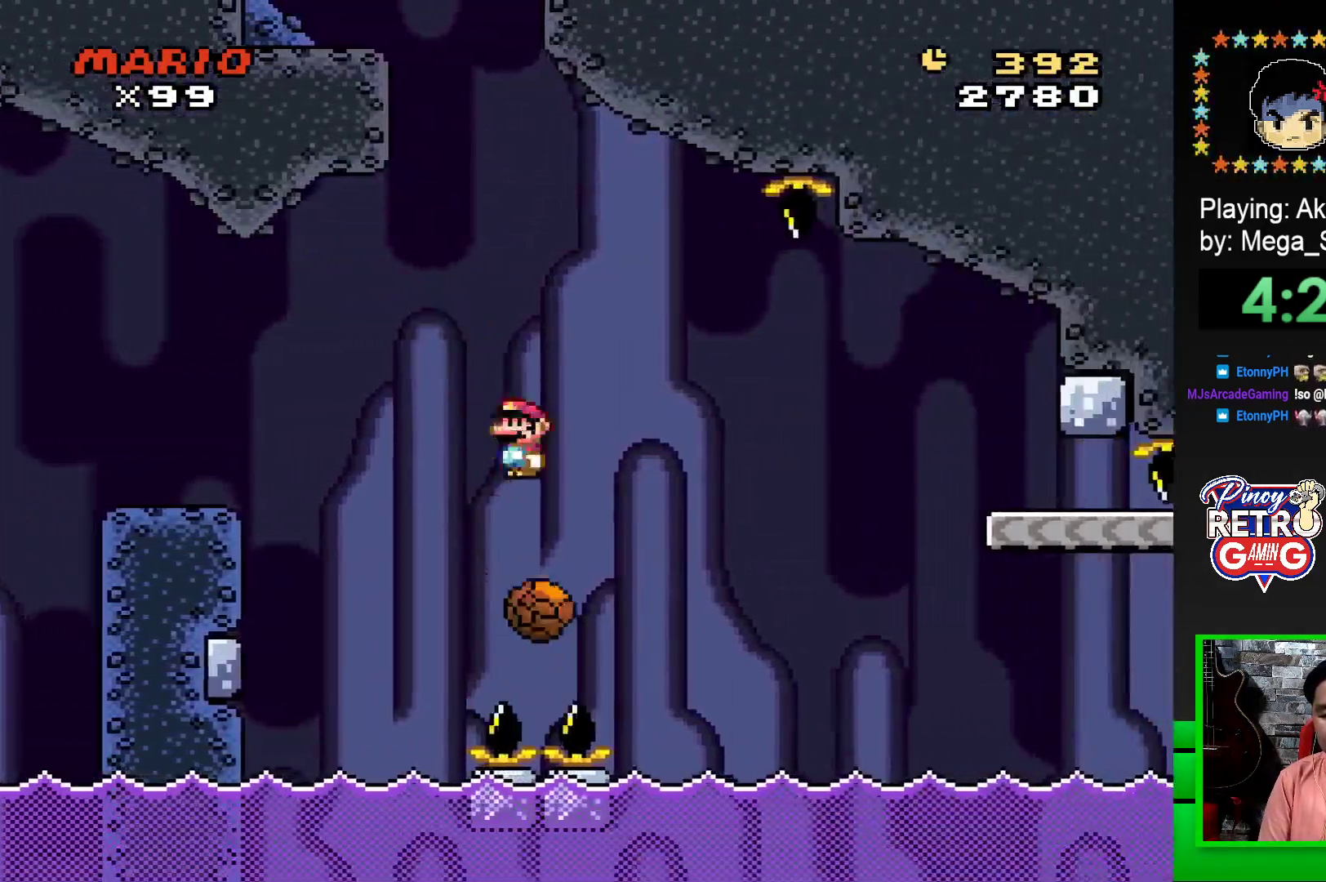
{"buttons": ["SQUARE"], "events": [[50, "DPAD_LEFT", "up"], [167, "R1", "up"], [283, "DPAD_RIGHT", "down"], [467, "DPAD_RIGHT", "up"]]}
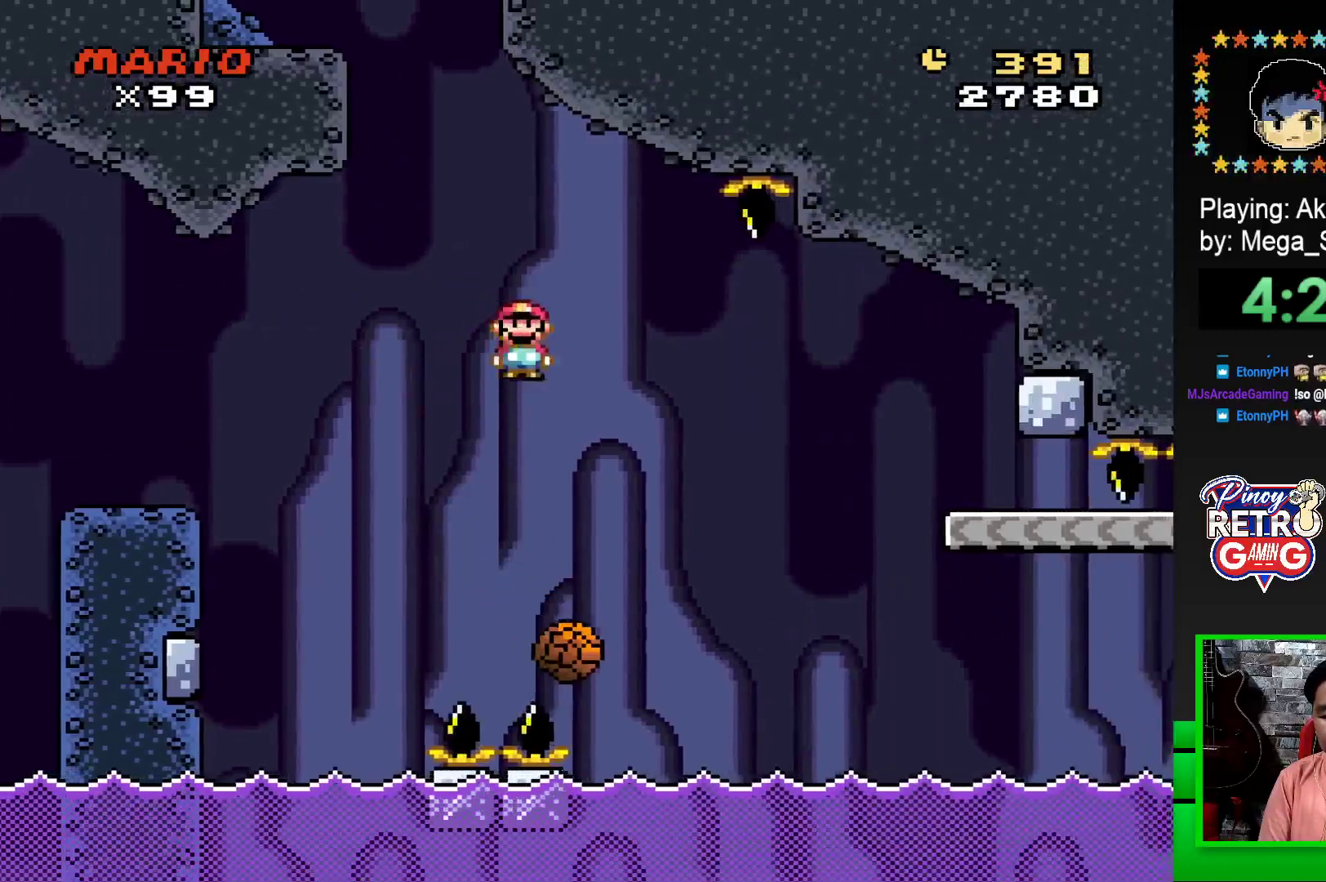
{"buttons": ["SQUARE", "R1", "DPAD_RIGHT"], "events": [[50, "R1", "down"], [150, "DPAD_RIGHT", "down"], [333, "R1", "up"], [450, "R1", "down"]]}
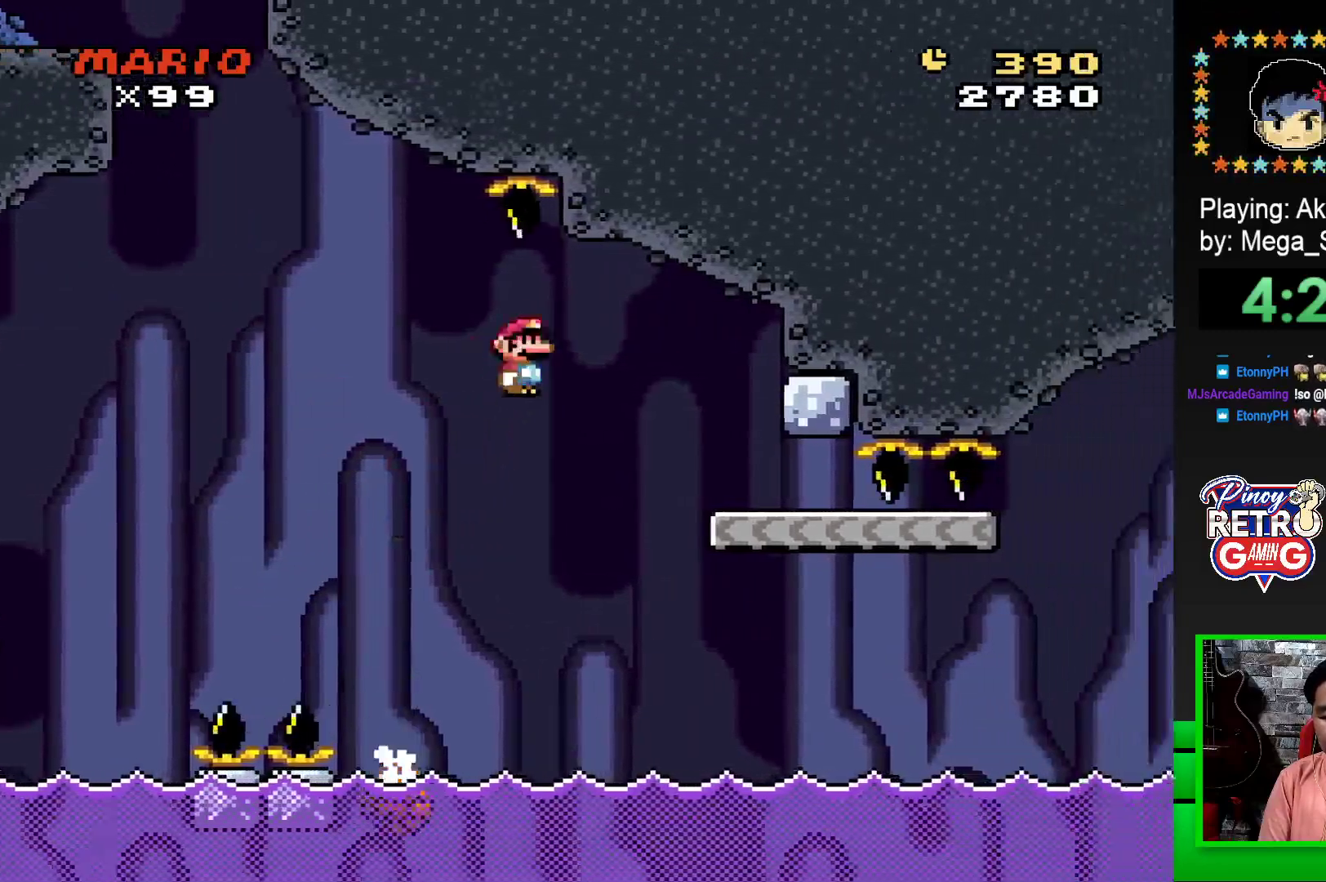
{"buttons": ["SQUARE"], "events": [[133, "R1", "up"], [167, "DPAD_RIGHT", "up"], [267, "DPAD_LEFT", "down"], [450, "DPAD_LEFT", "up"]]}
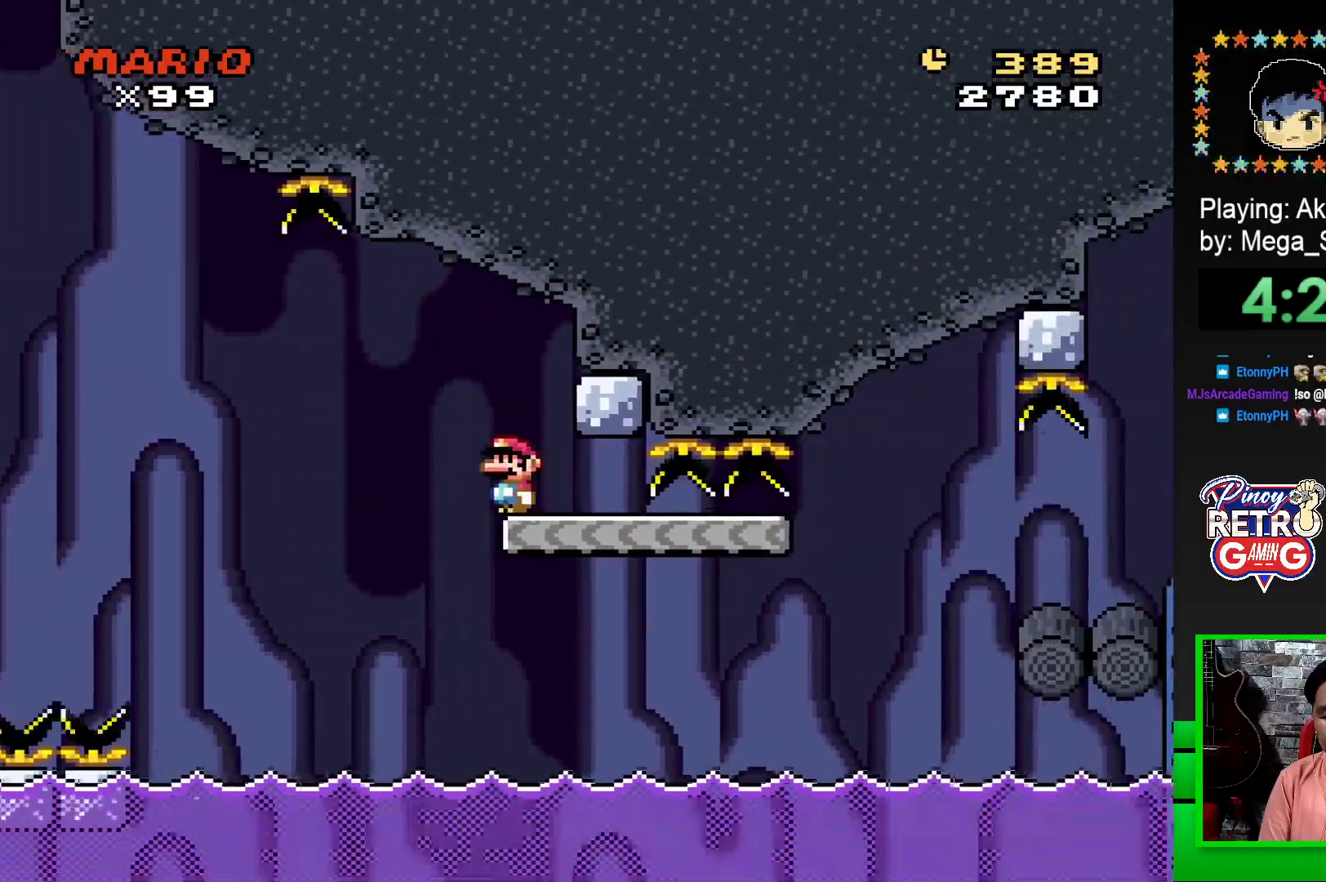
{"buttons": ["SQUARE", "DPAD_RIGHT"], "events": [[33, "DPAD_RIGHT", "down"]]}
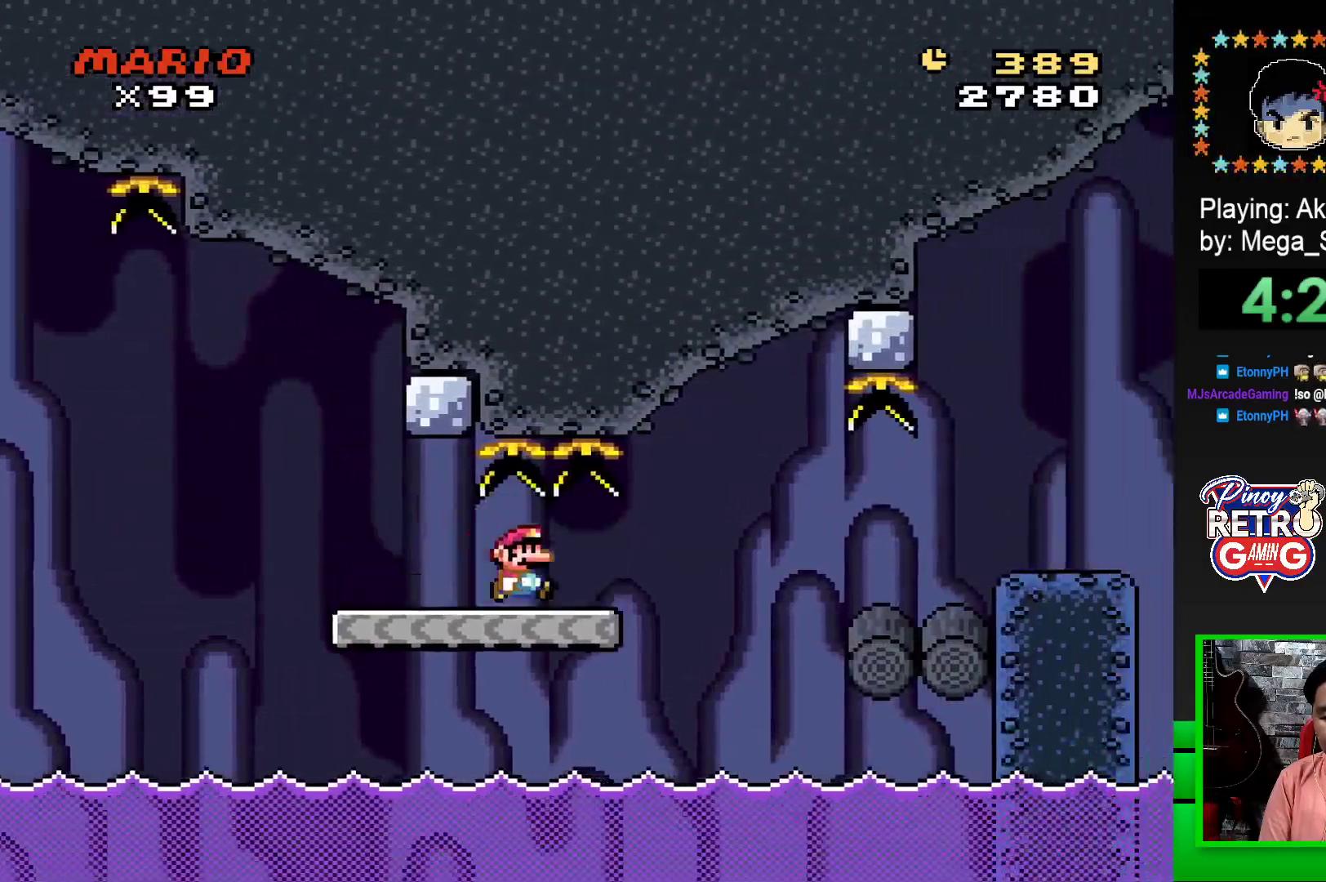
{"buttons": ["SQUARE", "DPAD_RIGHT"], "events": [[150, "CROSS", "down"], [250, "CROSS", "up"]]}
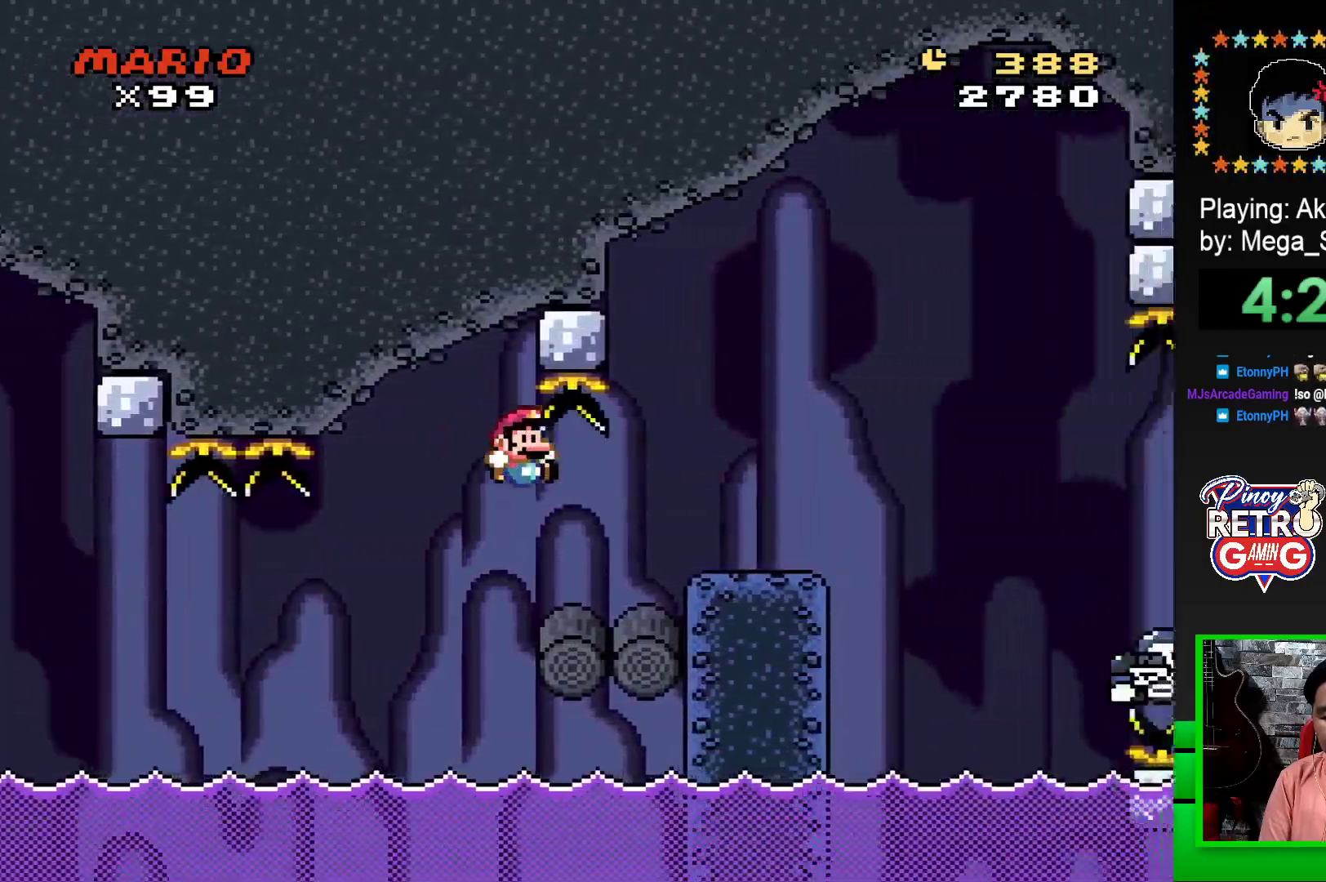
{"buttons": ["CROSS", "SQUARE", "DPAD_RIGHT"], "events": [[183, "DPAD_RIGHT", "up"], [233, "DPAD_LEFT", "down"], [367, "DPAD_LEFT", "up"], [400, "CROSS", "down"], [450, "DPAD_RIGHT", "down"]]}
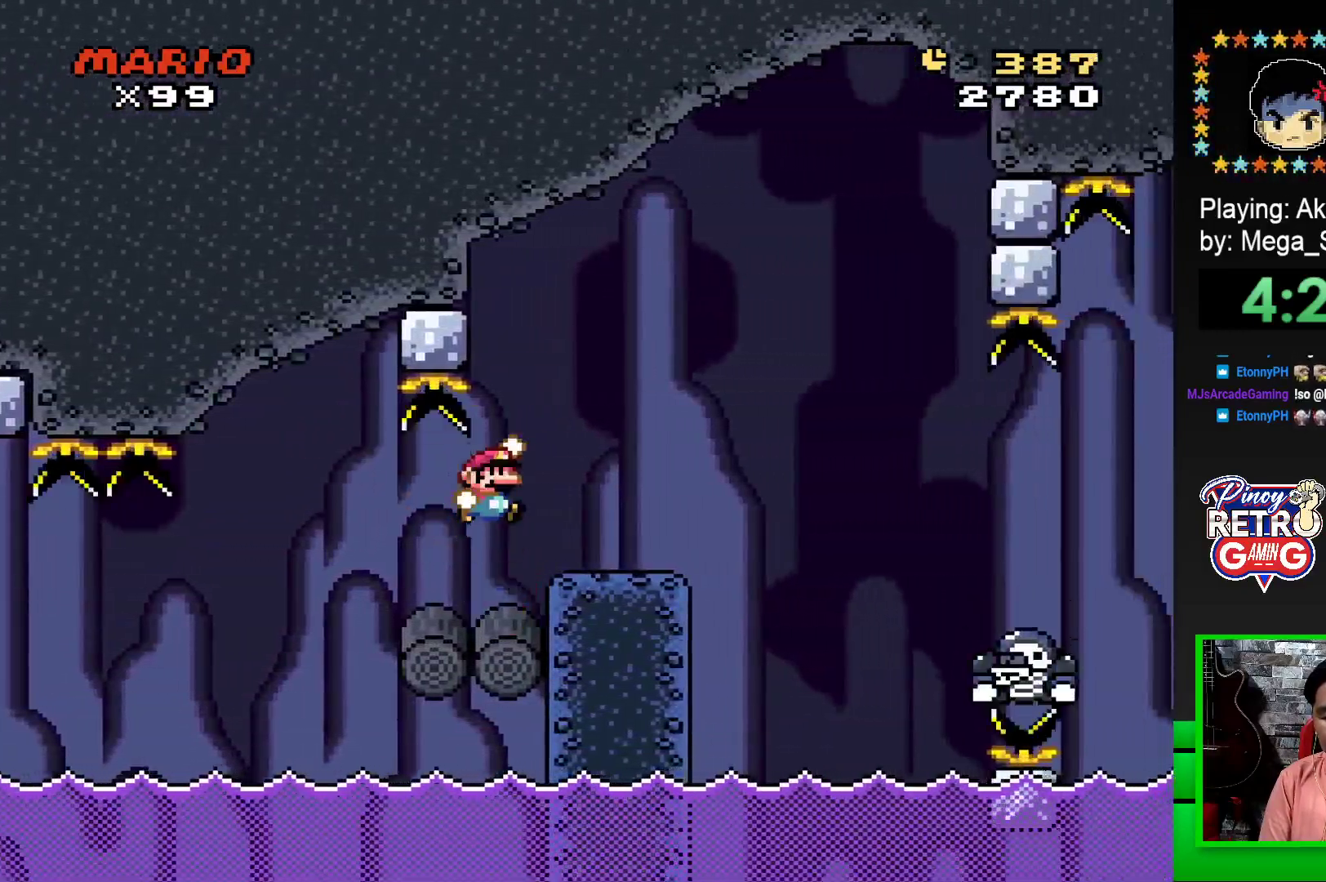
{"buttons": ["SQUARE", "DPAD_RIGHT"], "events": [[17, "CROSS", "up"], [217, "DPAD_RIGHT", "up"], [317, "DPAD_LEFT", "down"], [400, "DPAD_LEFT", "up"], [467, "DPAD_RIGHT", "down"]]}
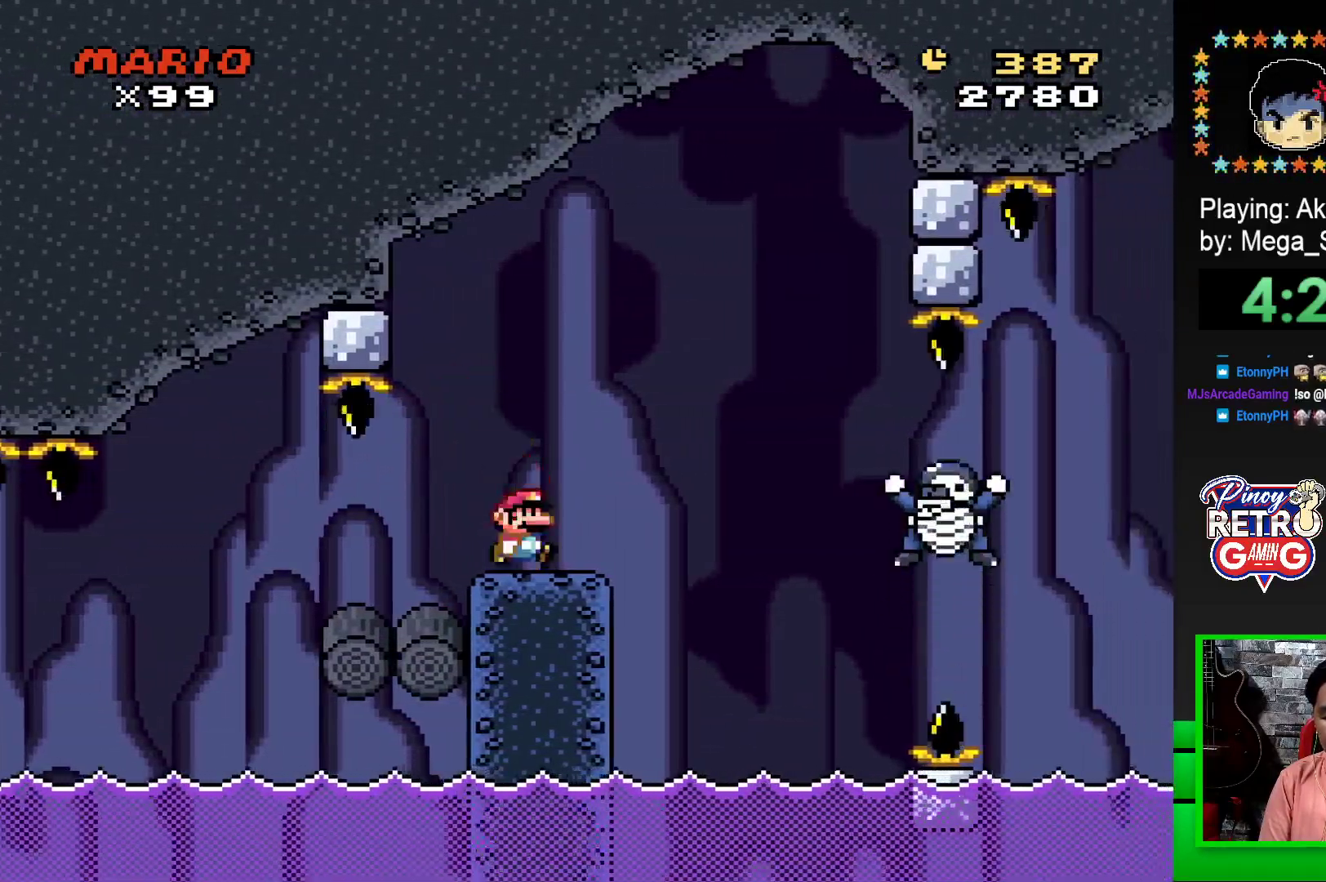
{"buttons": ["CROSS", "SQUARE", "DPAD_RIGHT"], "events": [[67, "CROSS", "down"], [333, "CROSS", "up"], [350, "SQUARE", "up"], [467, "CROSS", "down"], [500, "SQUARE", "down"]]}
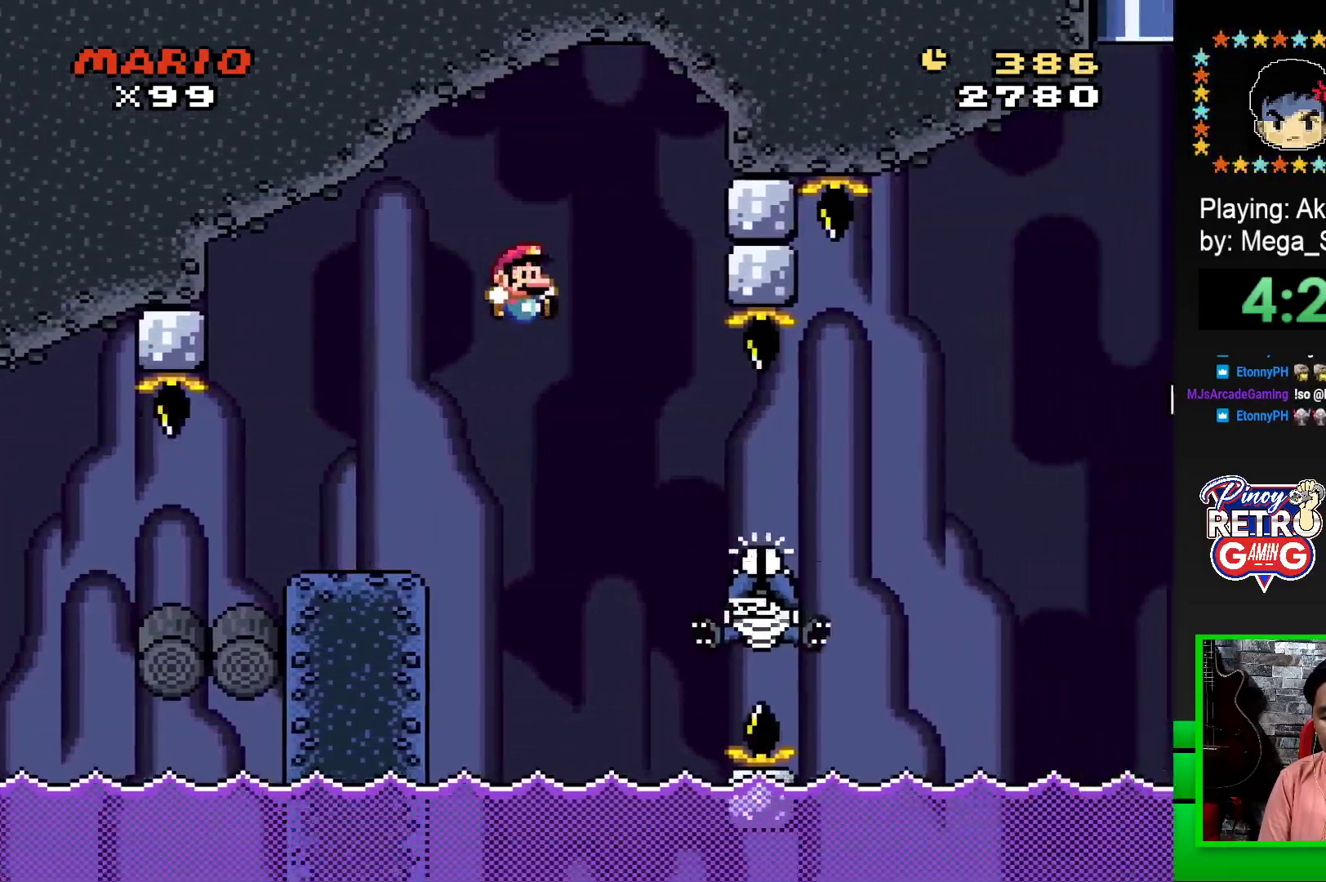
{"buttons": ["CROSS", "SQUARE", "DPAD_LEFT"], "events": [[267, "DPAD_RIGHT", "up"], [350, "DPAD_LEFT", "down"]]}
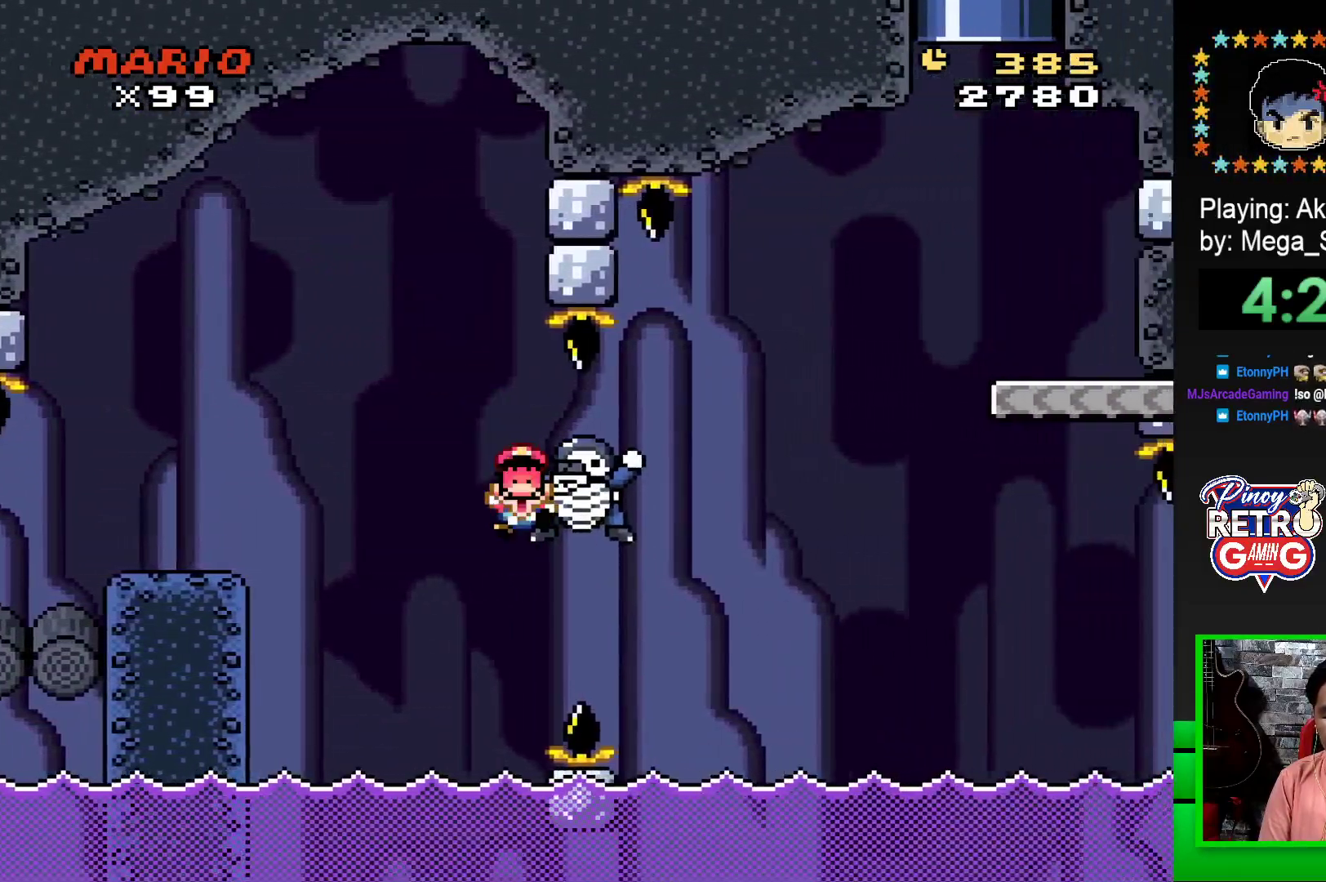
{"buttons": [], "events": [[33, "DPAD_LEFT", "up"], [183, "CROSS", "up"], [233, "SQUARE", "up"]]}
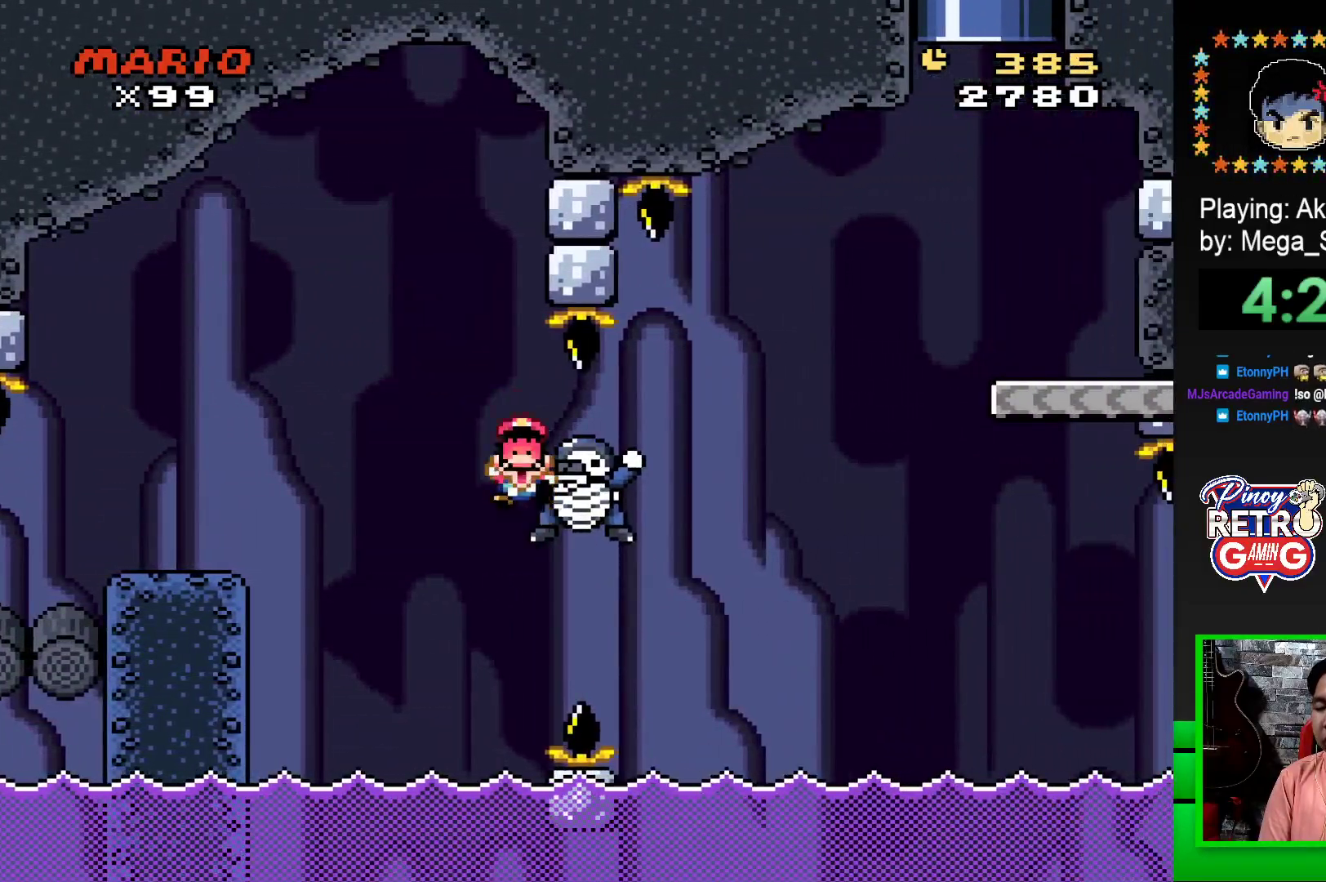
{"buttons": [], "events": [[183, "CROSS", "down"], [317, "CROSS", "up"], [383, "CROSS", "down"], [467, "CROSS", "up"]]}
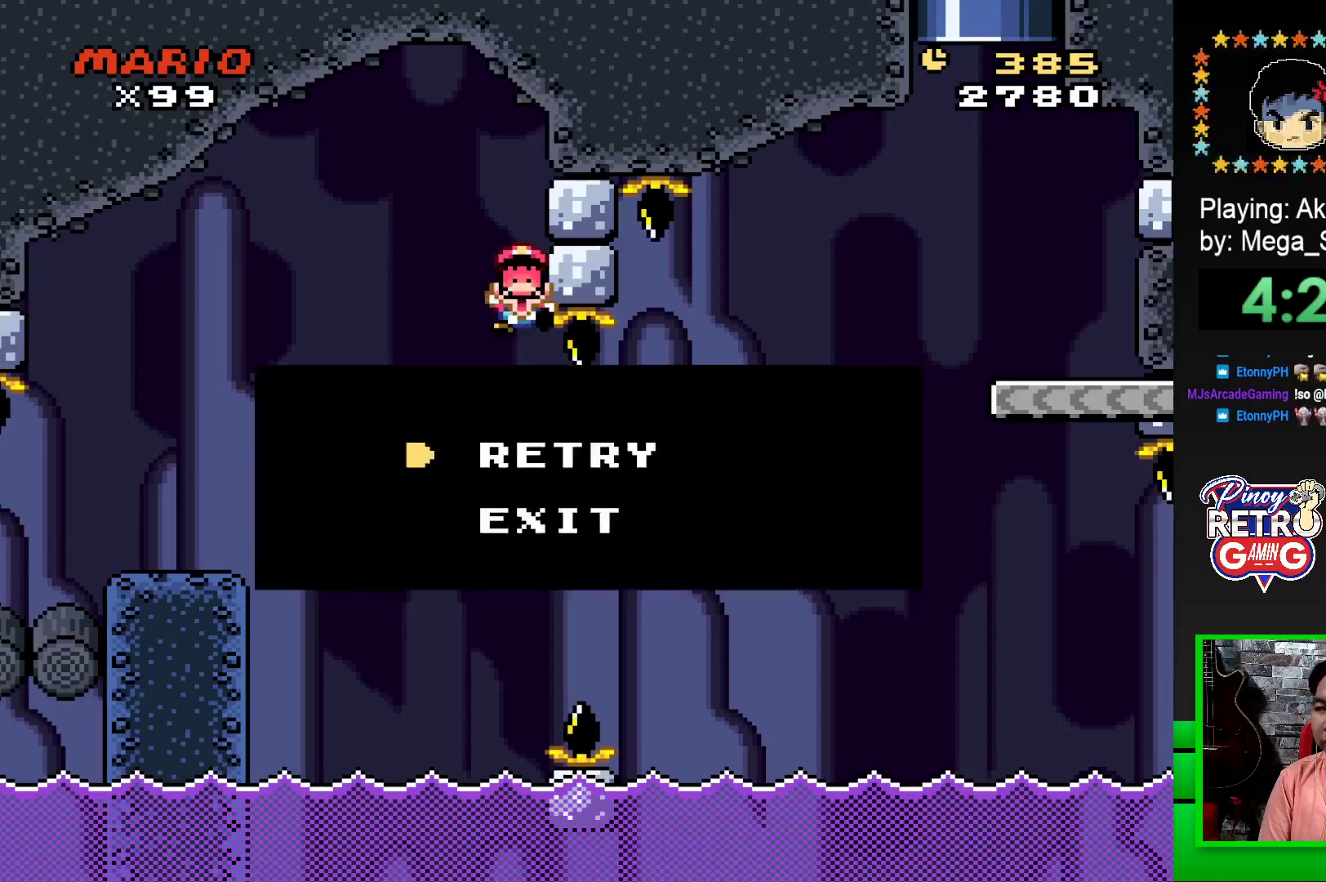
{"buttons": [], "events": [[50, "CROSS", "down"], [117, "CROSS", "up"], [200, "CROSS", "down"], [300, "CROSS", "up"], [367, "CROSS", "down"], [450, "CROSS", "up"]]}